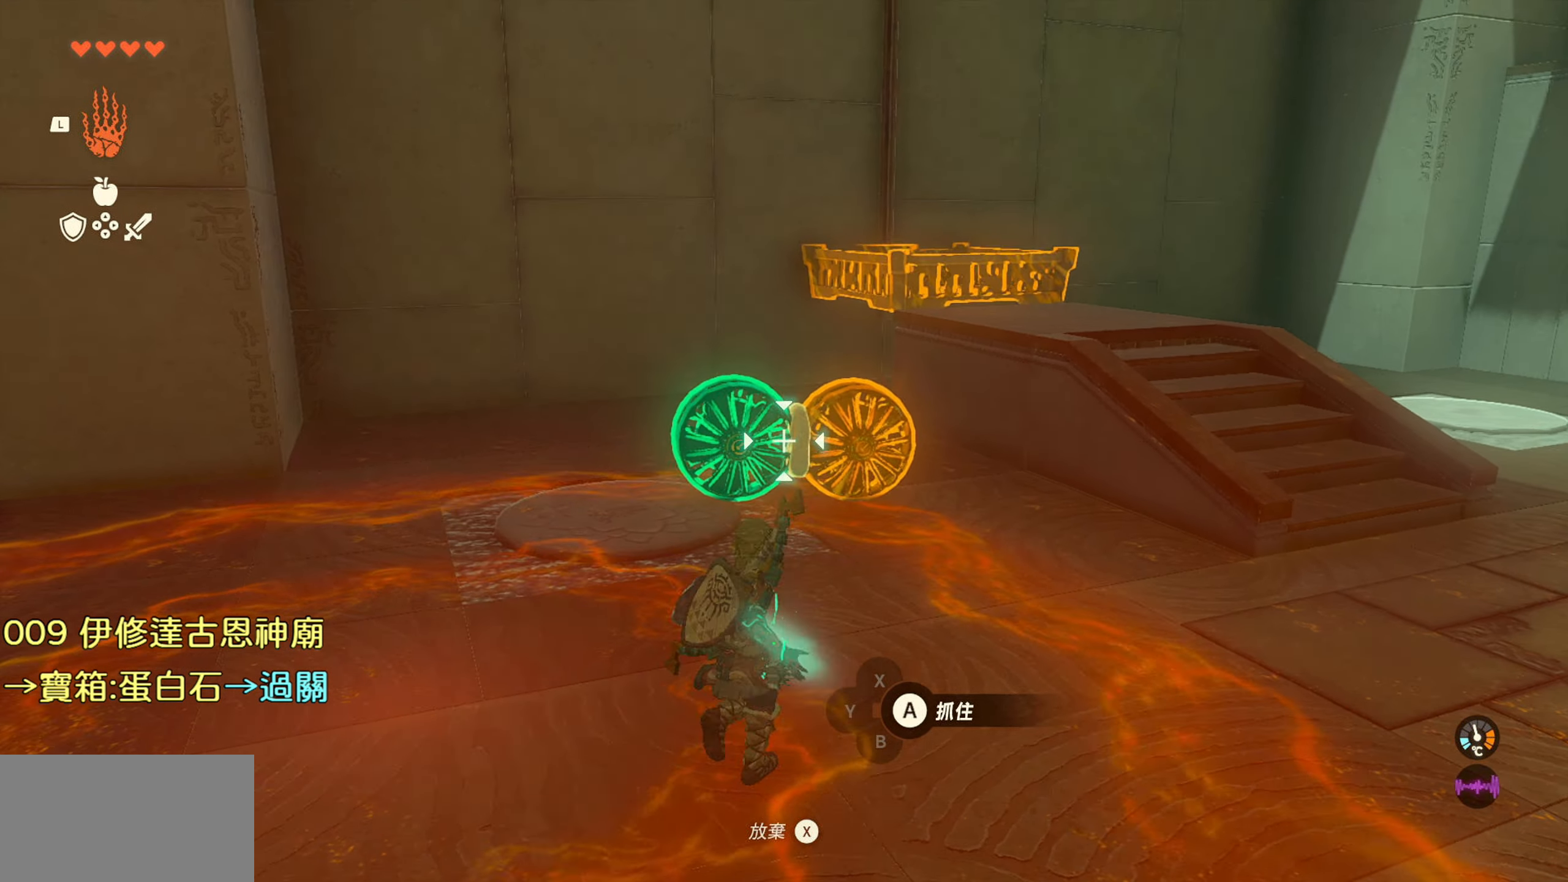
Gameplay with a controller (PlayStation layout); each line is a JSON object with the inputs held at the frame after it. "events" lists button and stick changes between this image and that frame as [ms after this image, input, new state], when the widget could be followed in between.
{"buttons": ["CIRCLE"], "left_stick": "center", "right_stick": "center", "events": [[200, "right_stick", "center"], [400, "CIRCLE", "down"]]}
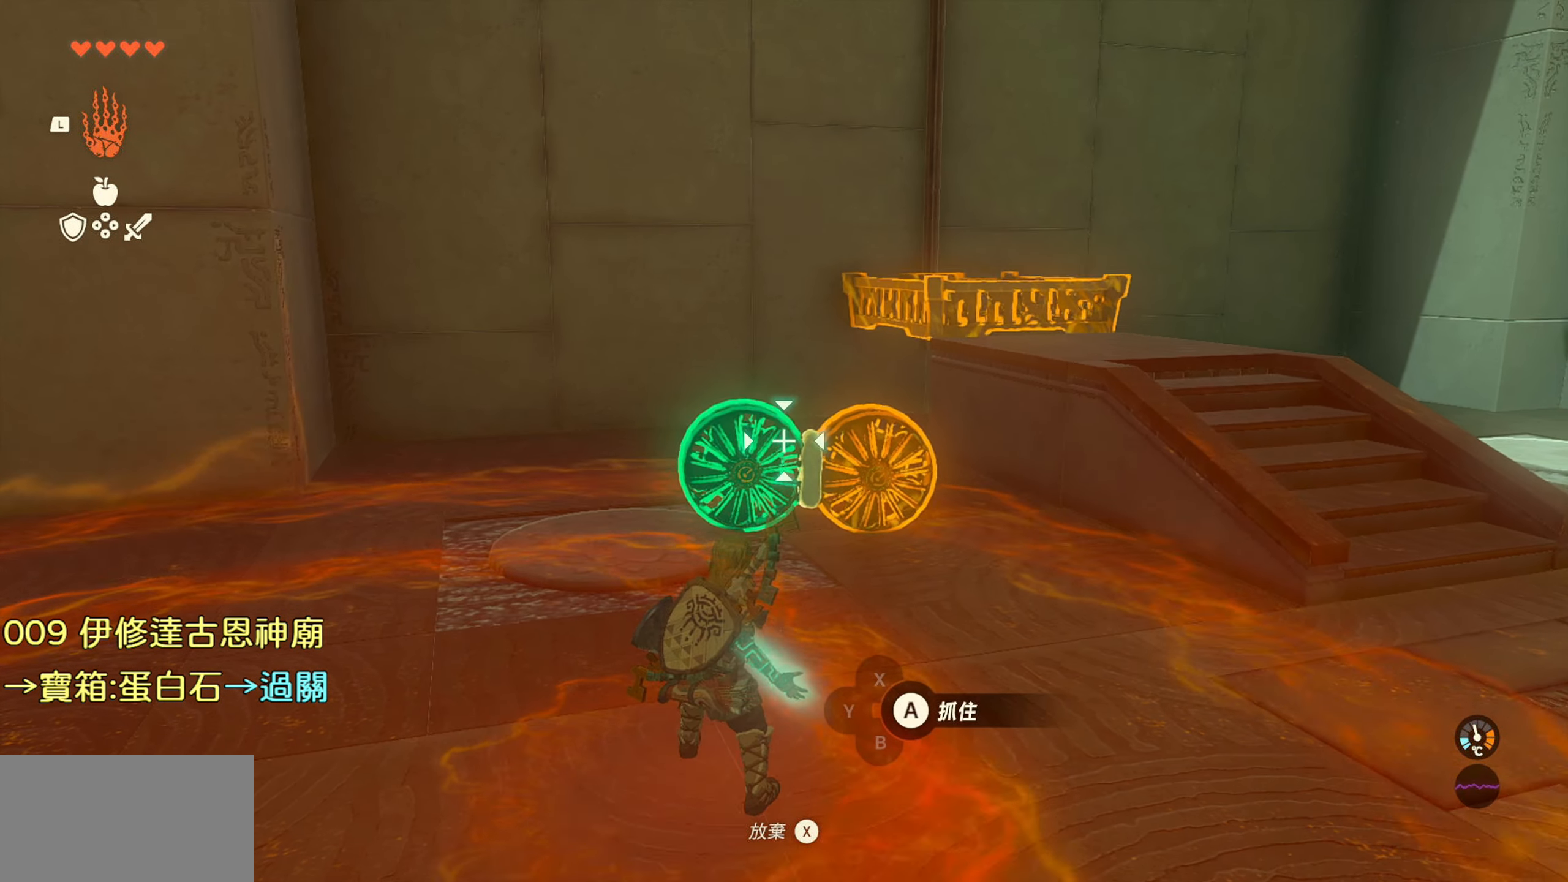
{"buttons": [], "left_stick": "center", "right_stick": "up", "events": [[34, "CIRCLE", "up"], [400, "right_stick", "up"]]}
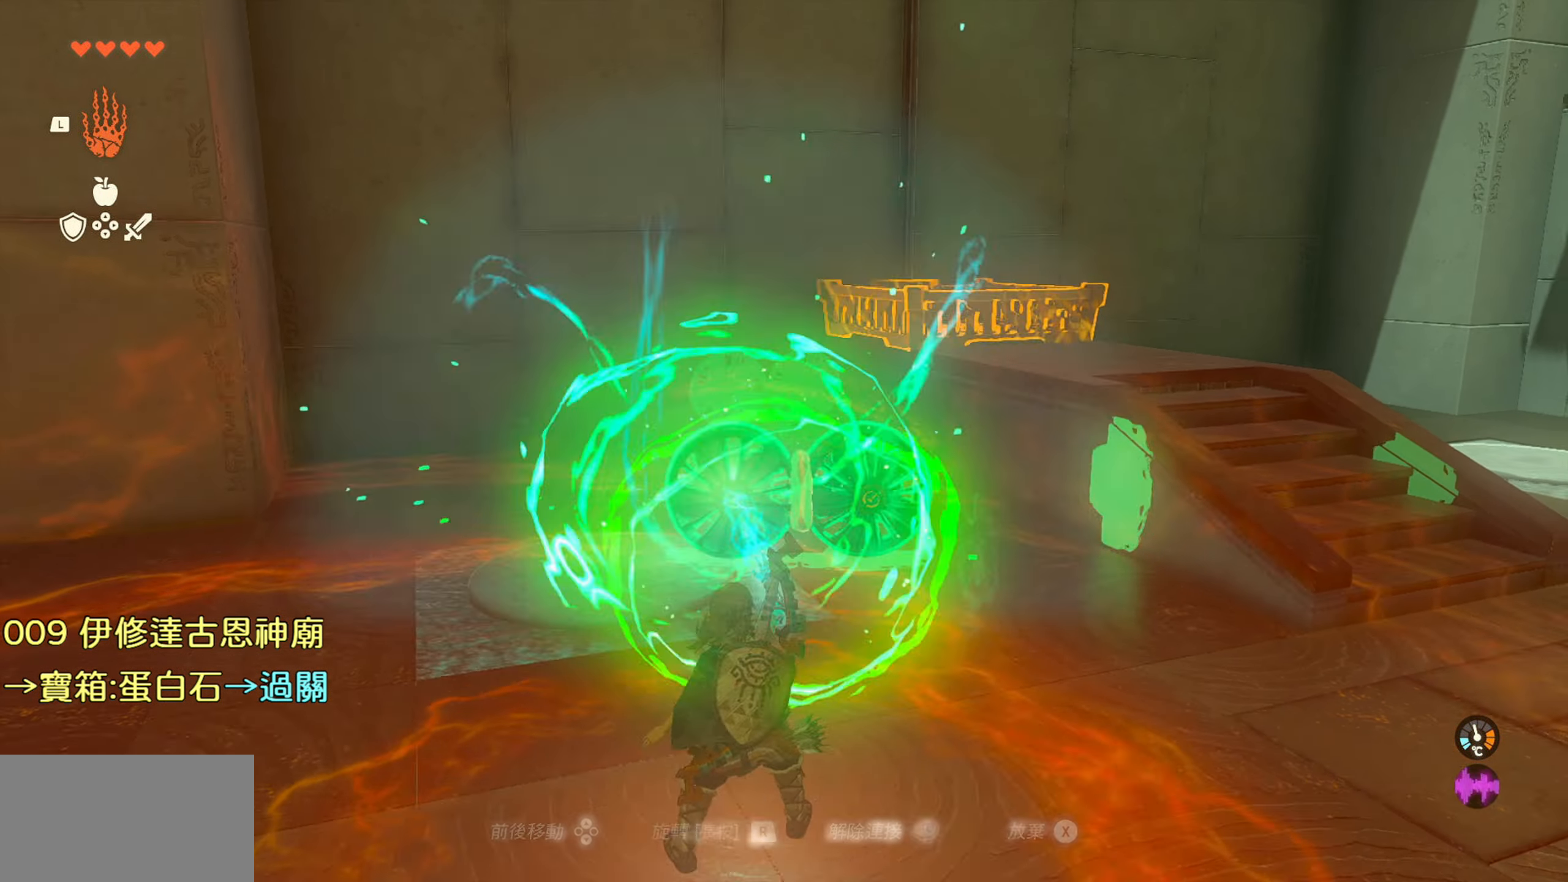
{"buttons": [], "left_stick": "center", "right_stick": "center", "events": [[250, "right_stick", "up-left"], [350, "right_stick", "center"]]}
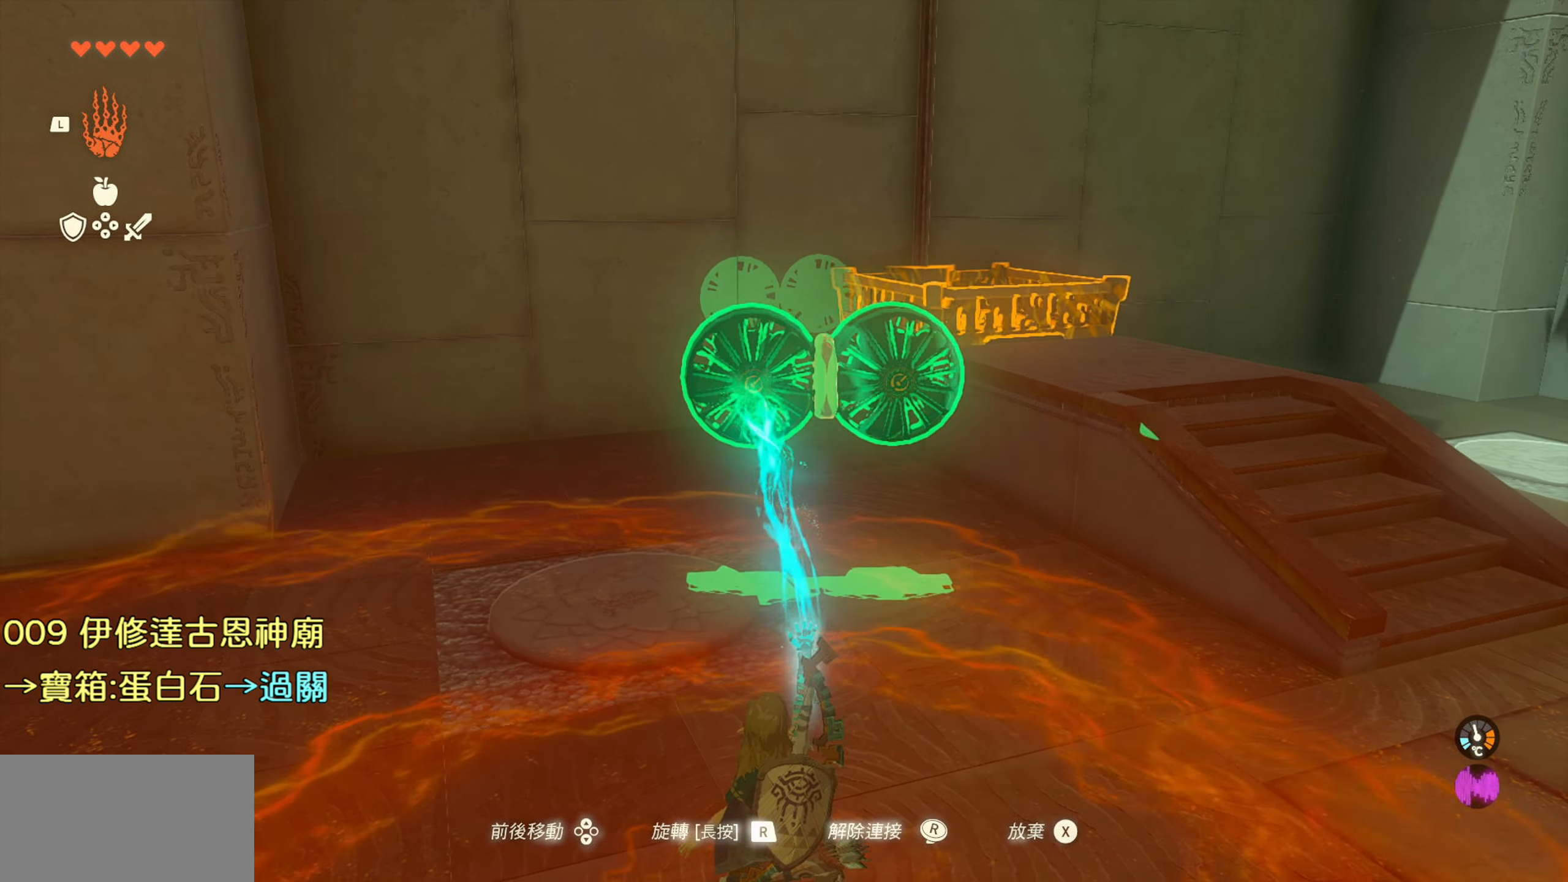
{"buttons": ["R1"], "left_stick": "center", "right_stick": "center", "events": [[300, "R1", "down"]]}
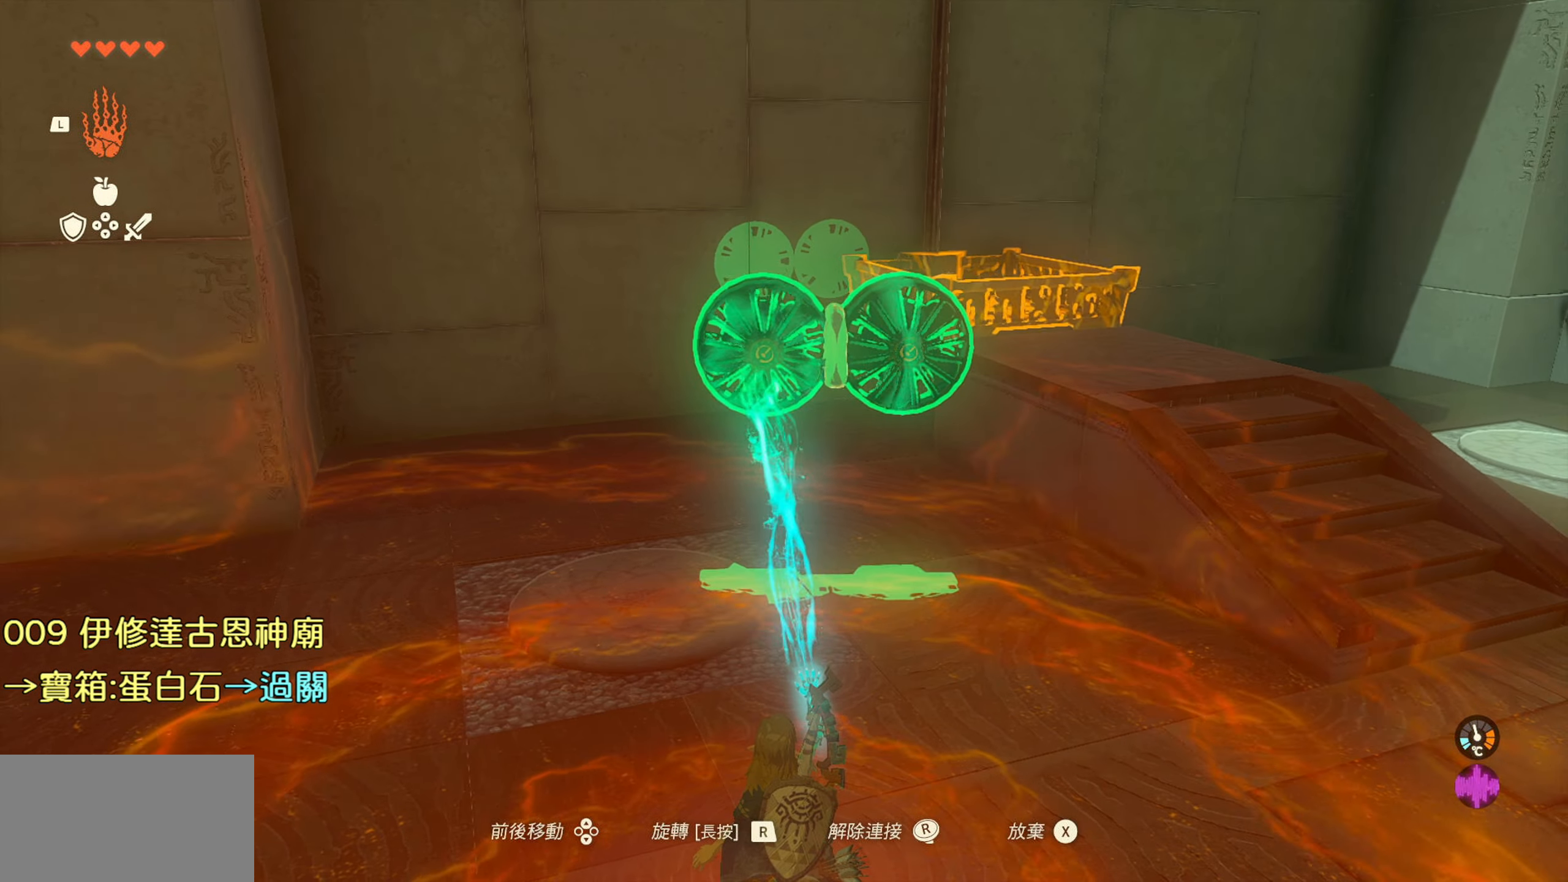
{"buttons": ["R1"], "left_stick": "center", "right_stick": "center", "events": [[250, "DPAD_DOWN", "down"], [384, "DPAD_DOWN", "up"]]}
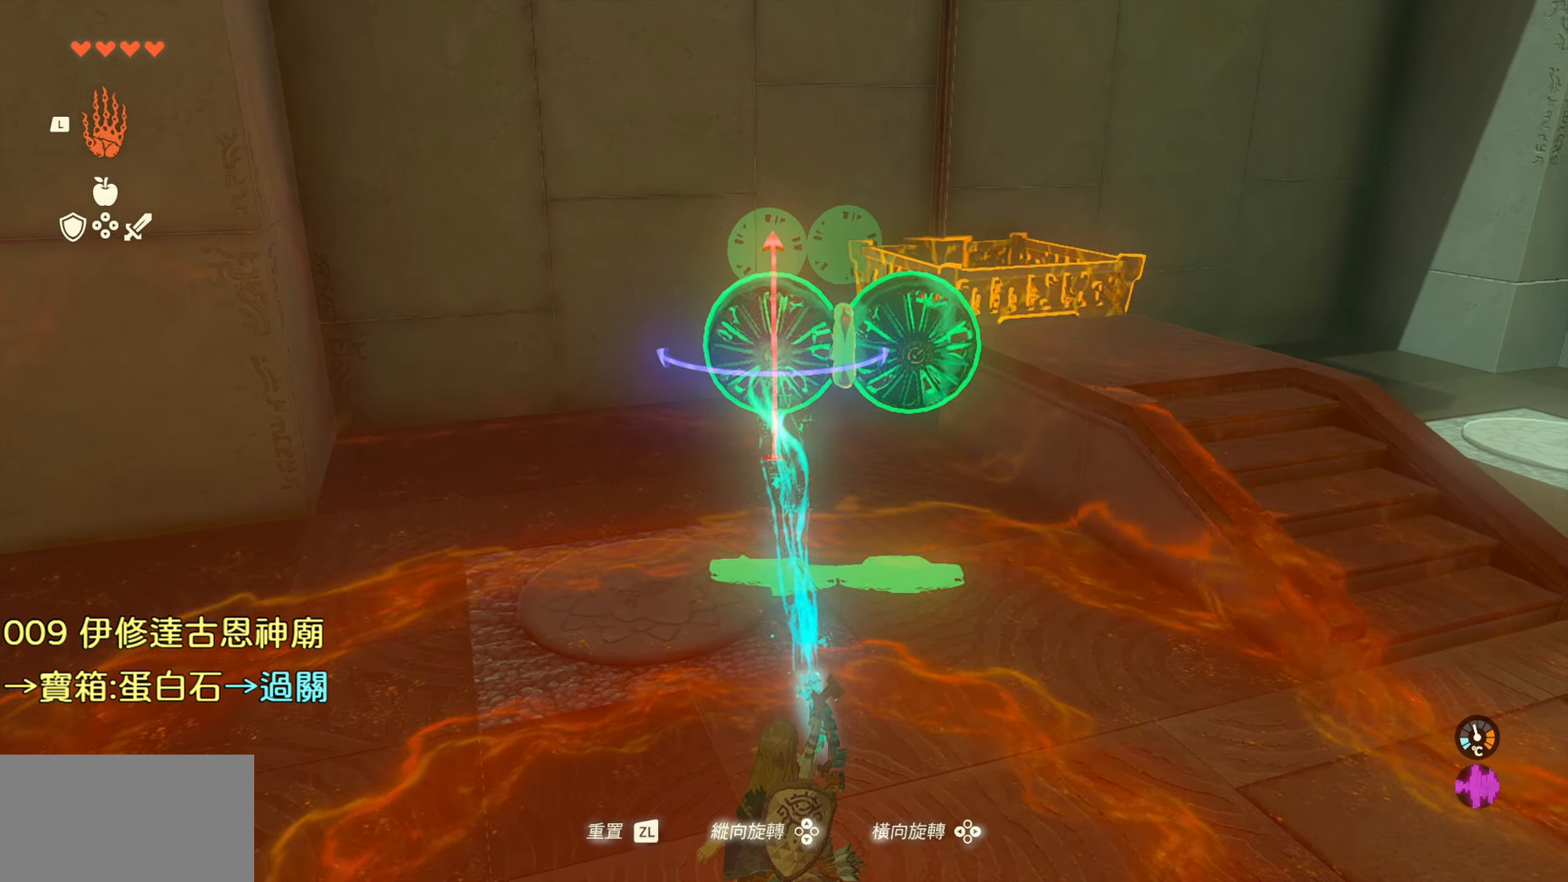
{"buttons": ["R1"], "left_stick": "center", "right_stick": "center", "events": [[133, "DPAD_DOWN", "down"], [333, "DPAD_DOWN", "up"]]}
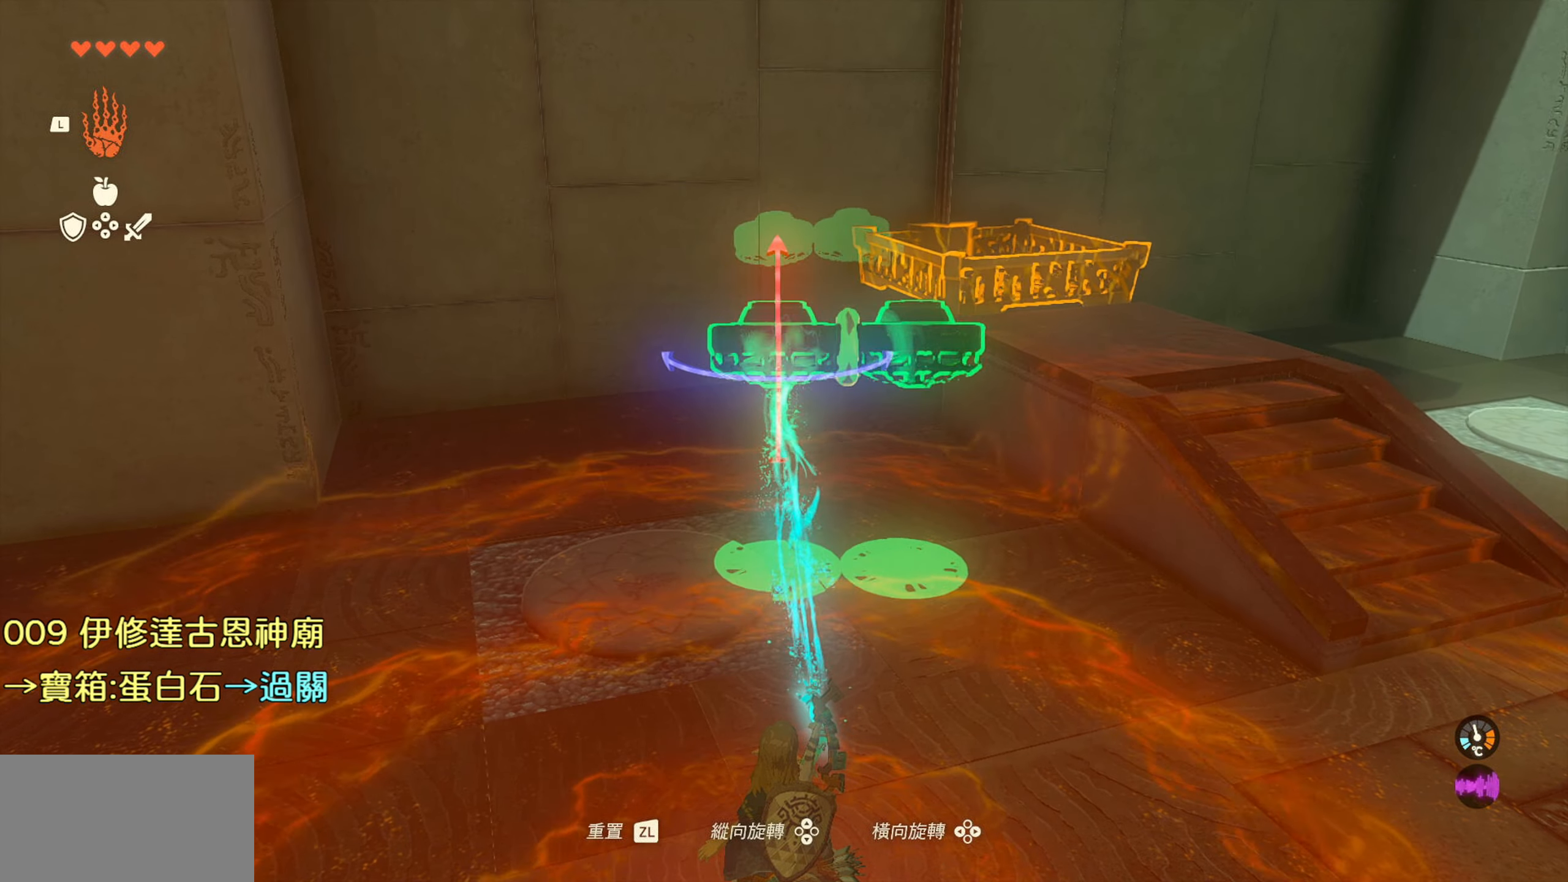
{"buttons": ["R1"], "left_stick": "up", "right_stick": "down", "events": [[250, "left_stick", "up-left"], [300, "right_stick", "down"], [433, "left_stick", "up"]]}
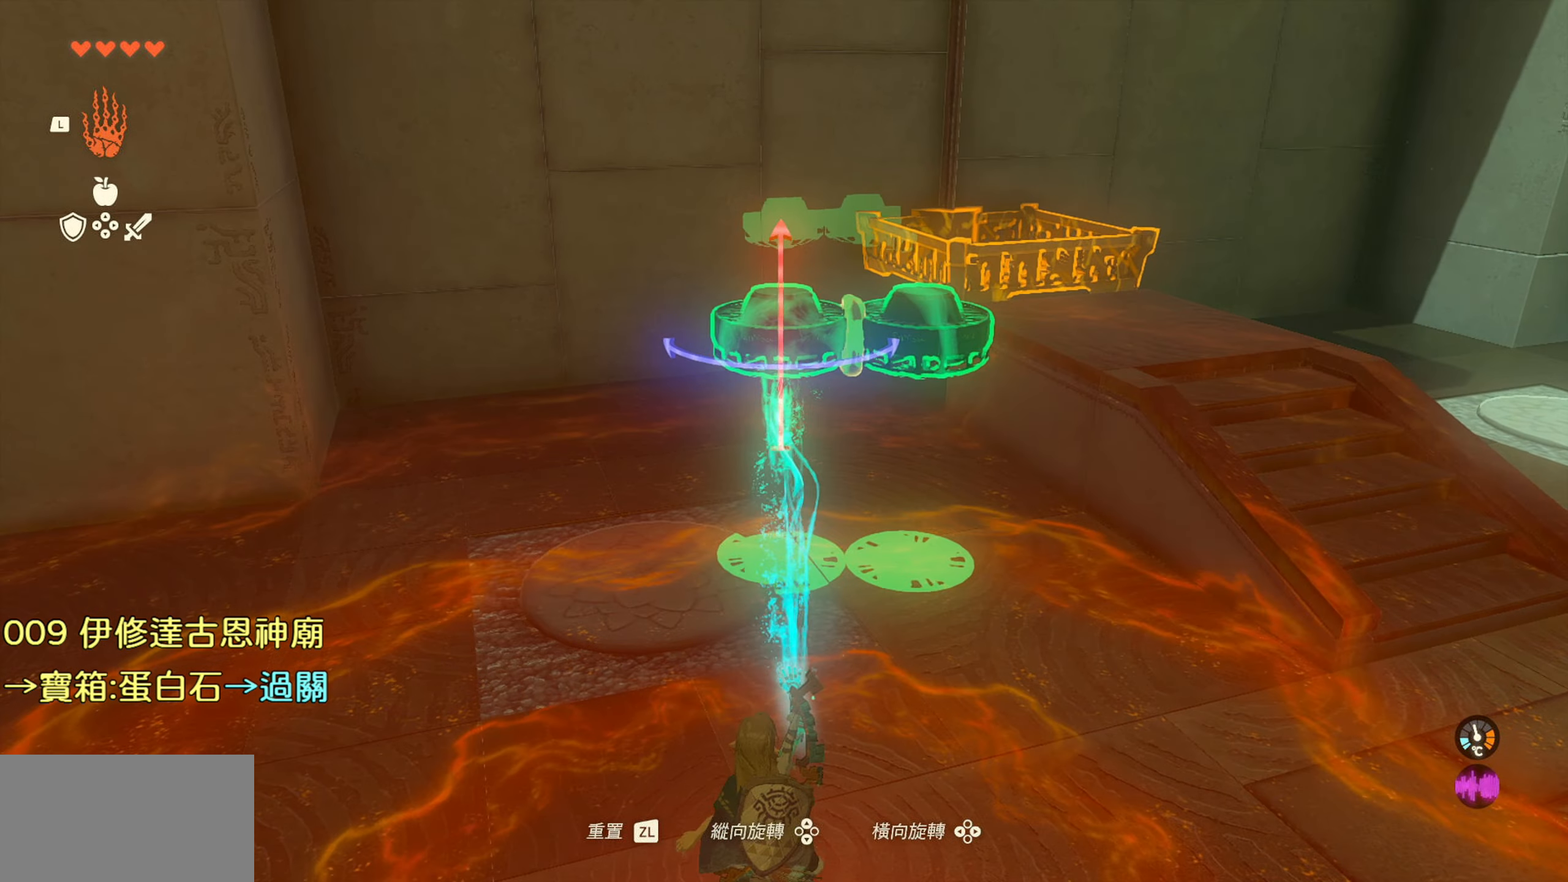
{"buttons": ["R1"], "left_stick": "up", "right_stick": "down-left", "events": [[100, "right_stick", "down-left"]]}
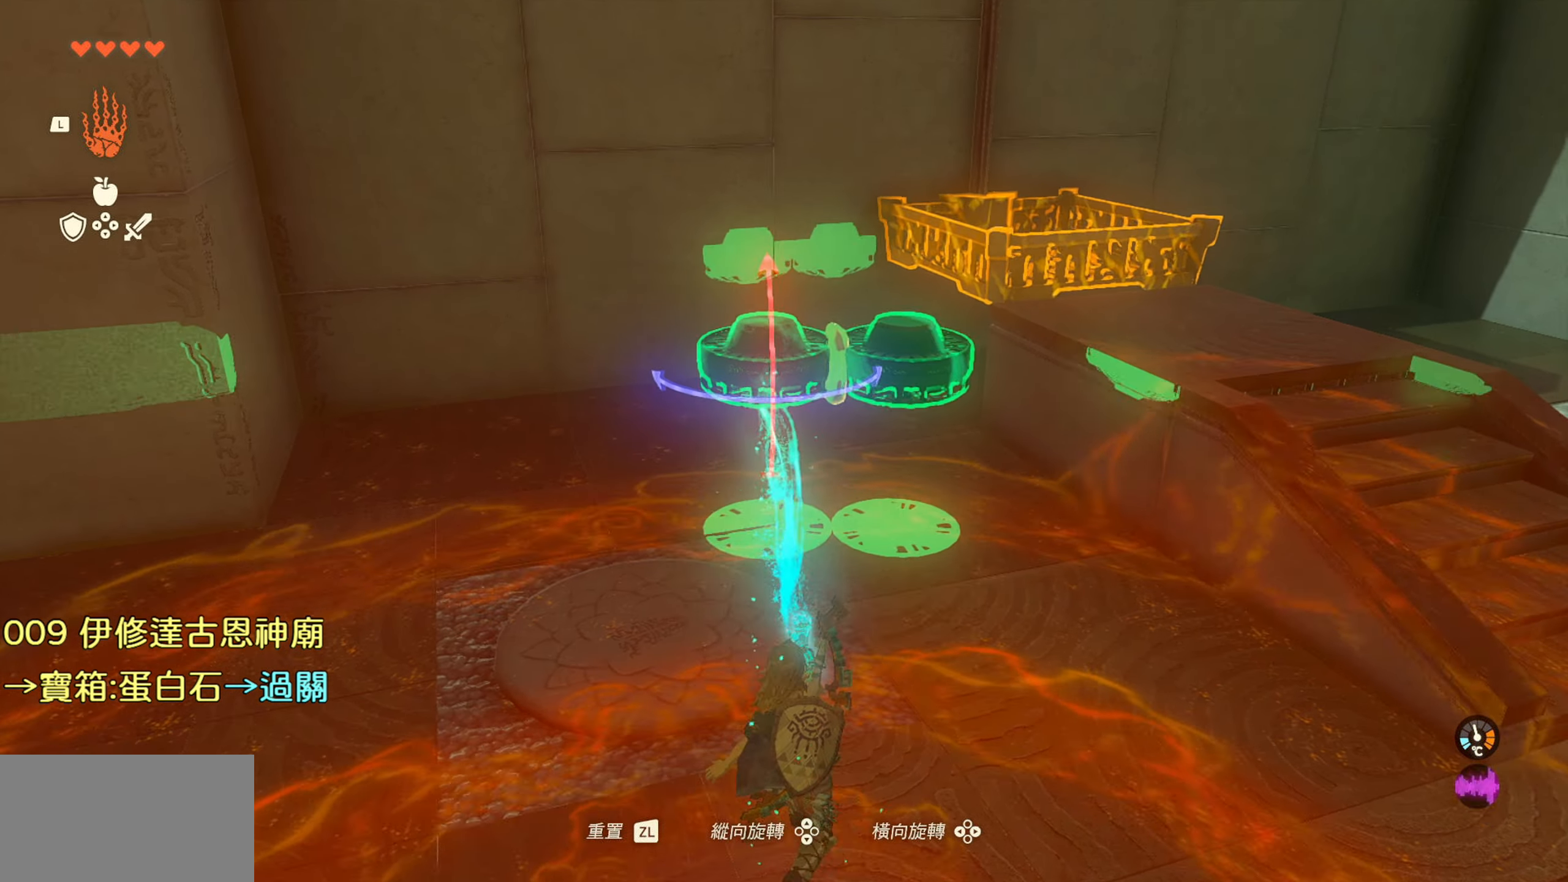
{"buttons": ["R1"], "left_stick": "up", "right_stick": "down-right", "events": [[183, "right_stick", "center"], [333, "right_stick", "down-right"]]}
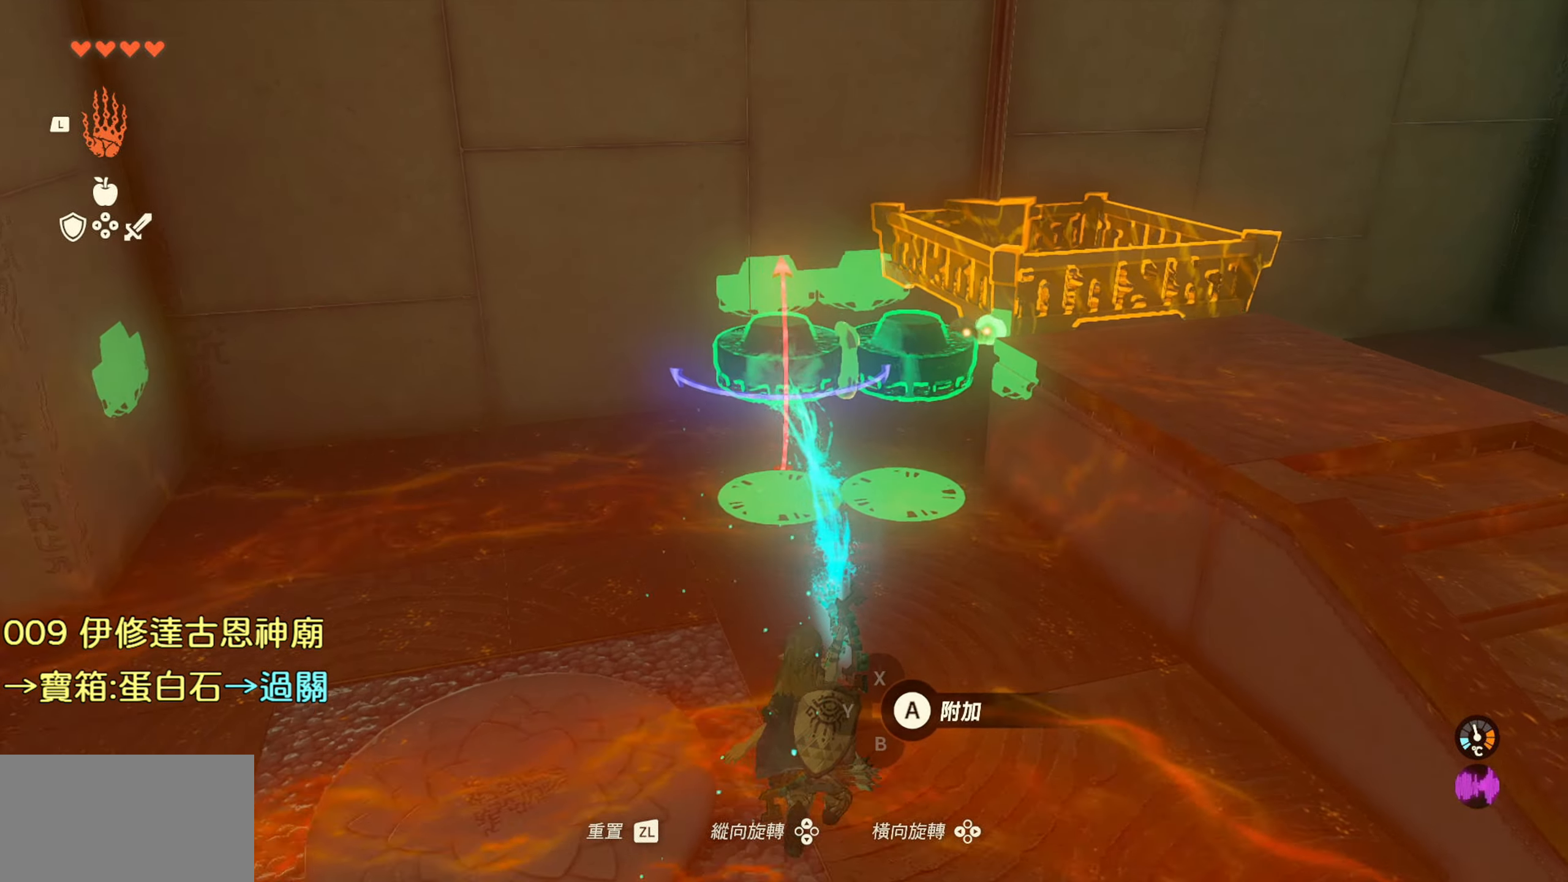
{"buttons": ["R1"], "left_stick": "center", "right_stick": "down-right", "events": [[366, "left_stick", "up-right"], [466, "left_stick", "center"]]}
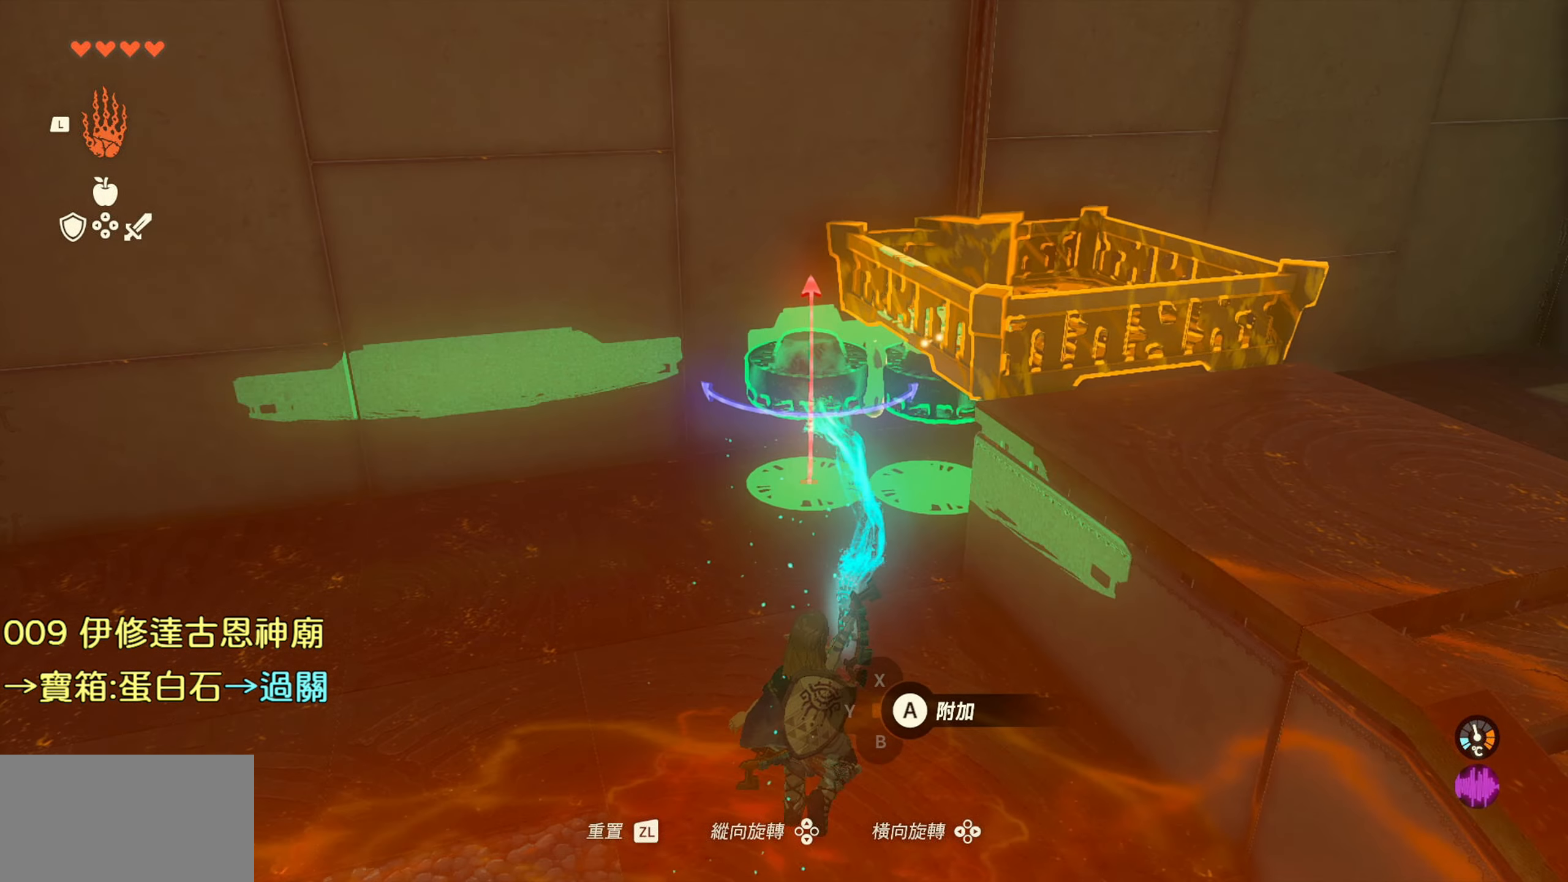
{"buttons": ["R1"], "left_stick": "center", "right_stick": "center", "events": [[416, "right_stick", "center"]]}
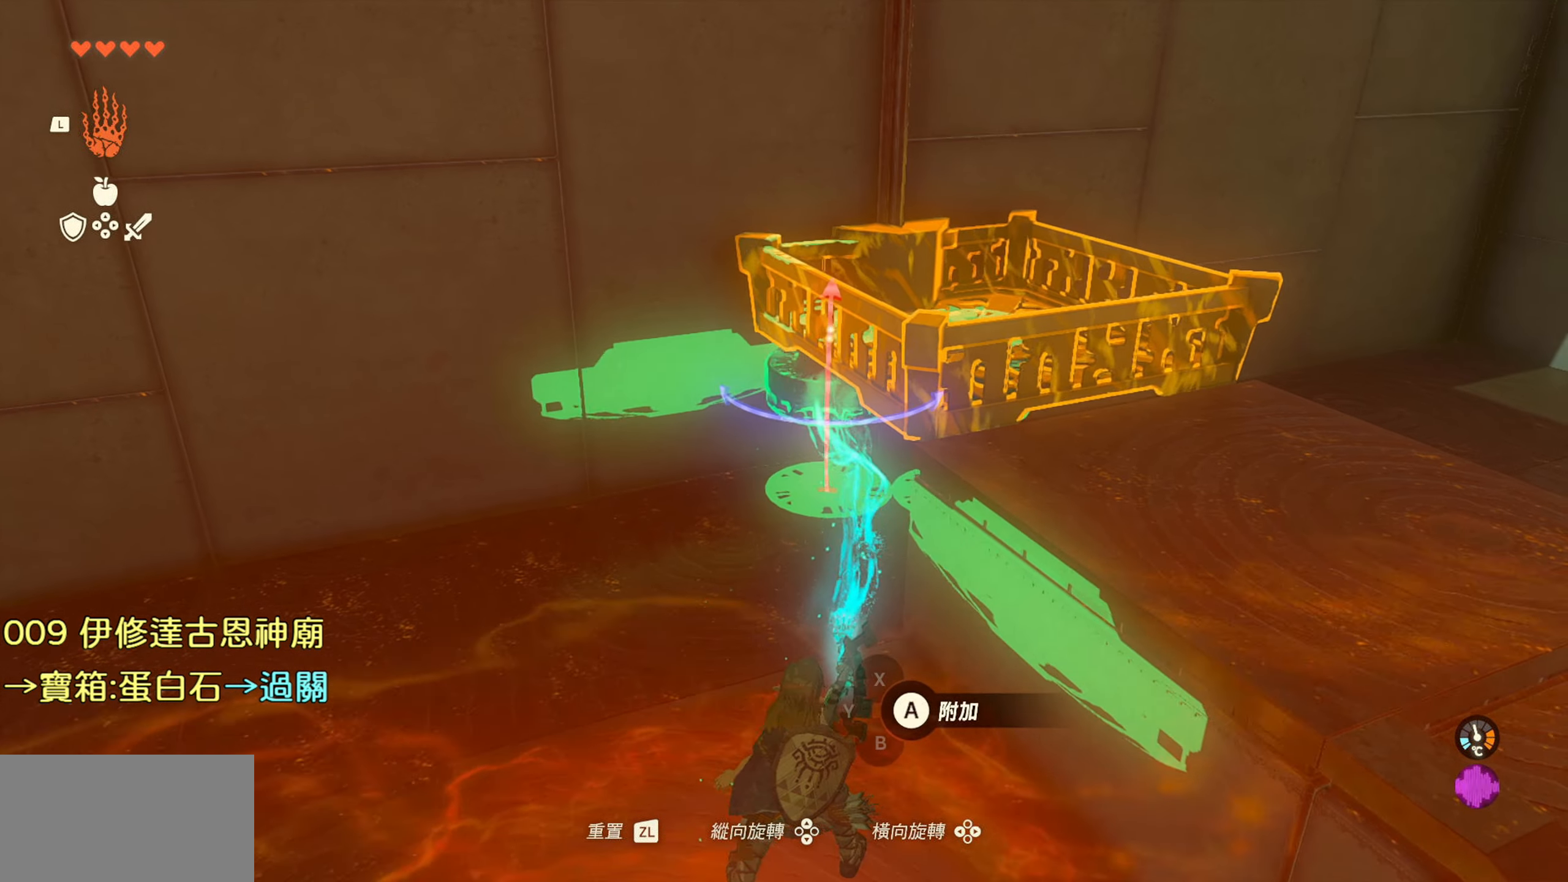
{"buttons": ["R1"], "left_stick": "center", "right_stick": "center", "events": [[33, "left_stick", "down"], [50, "right_stick", "down-right"], [150, "left_stick", "center"], [433, "right_stick", "center"]]}
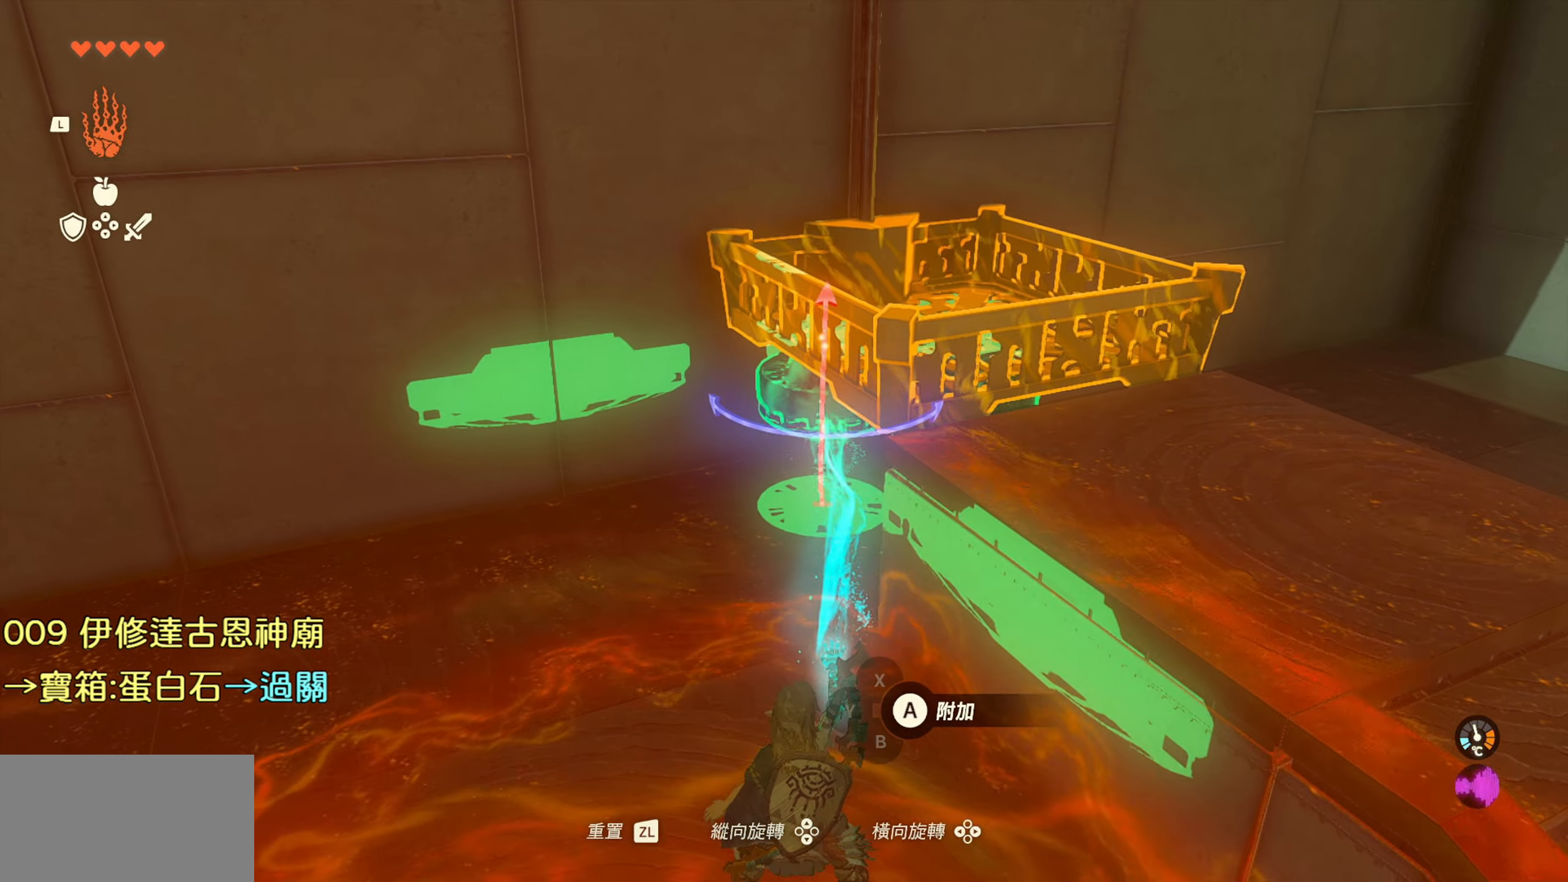
{"buttons": ["R1"], "left_stick": "center", "right_stick": "center", "events": [[266, "CIRCLE", "down"], [450, "CIRCLE", "up"]]}
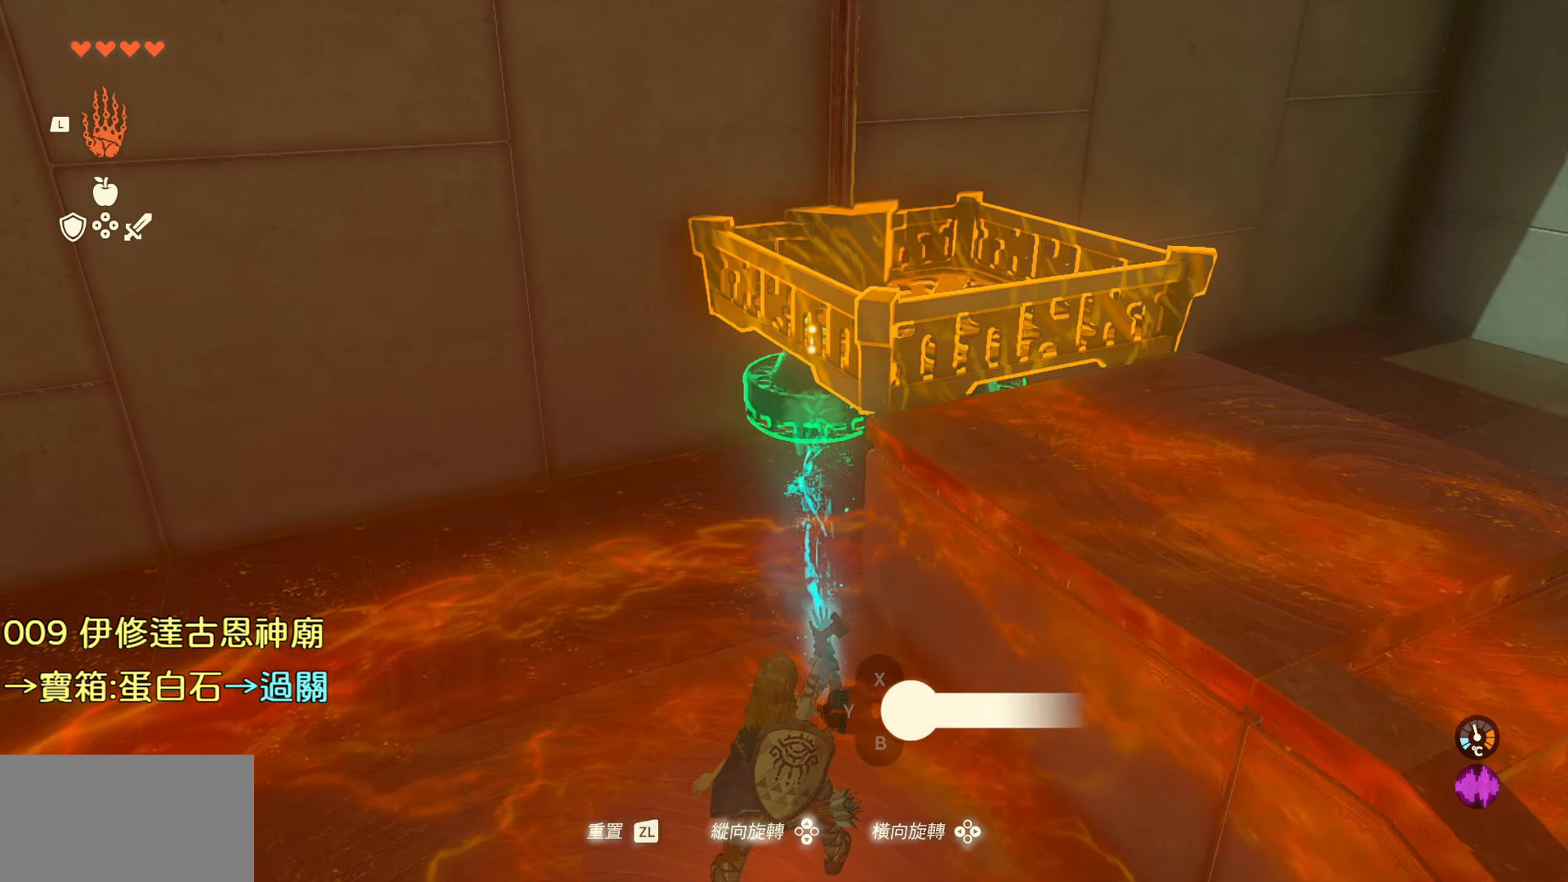
{"buttons": [], "left_stick": "left", "right_stick": "up-right", "events": [[100, "R1", "up"], [400, "left_stick", "left"], [400, "right_stick", "up-right"]]}
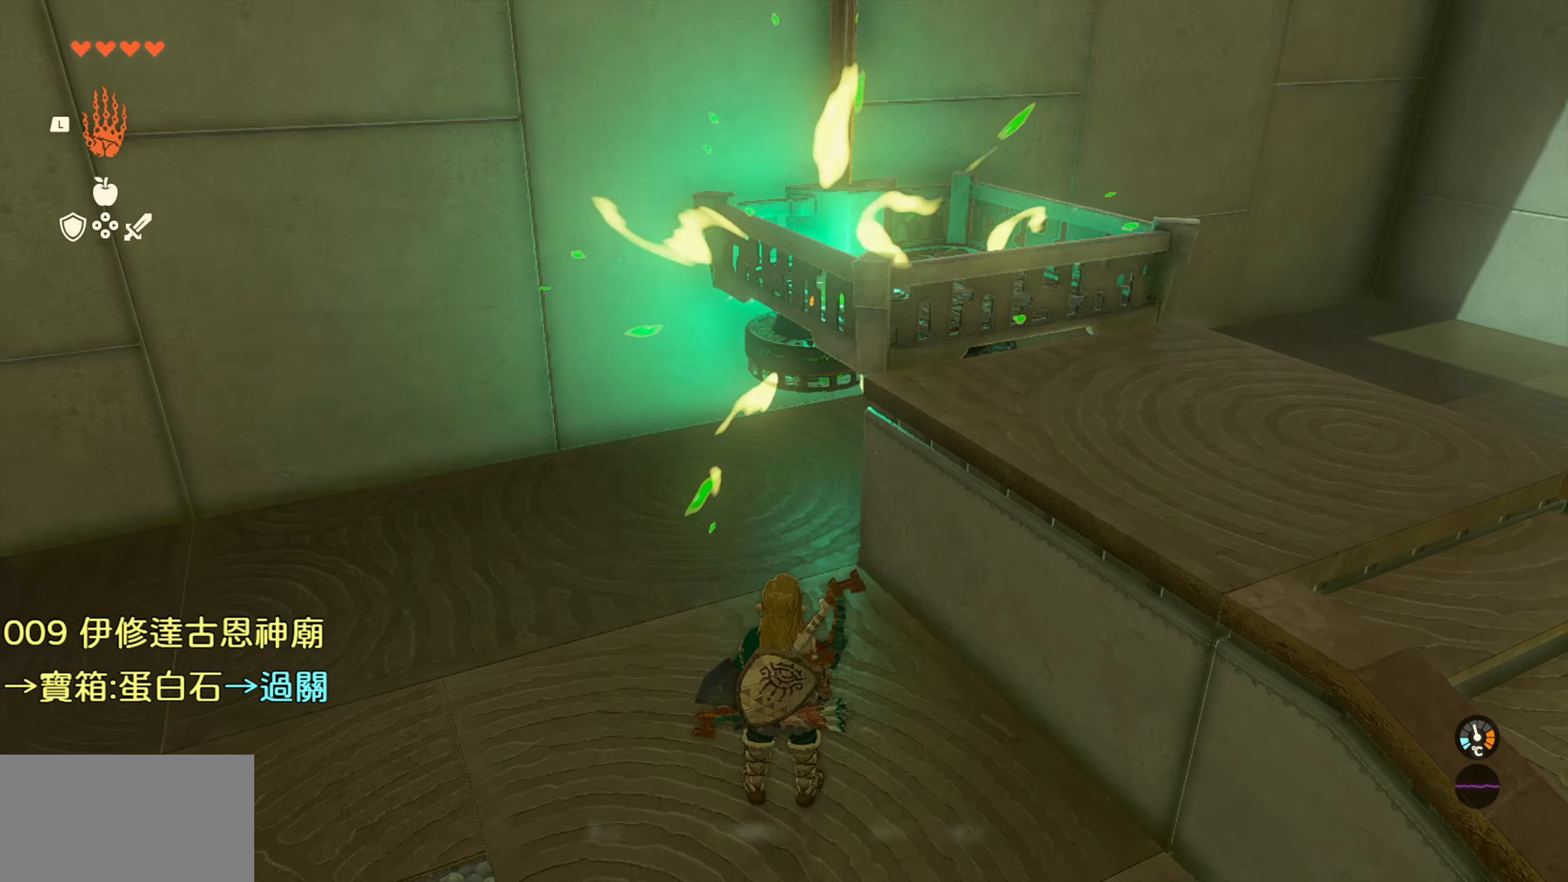
{"buttons": [], "left_stick": "up-left", "right_stick": "up-right", "events": [[416, "left_stick", "up-left"]]}
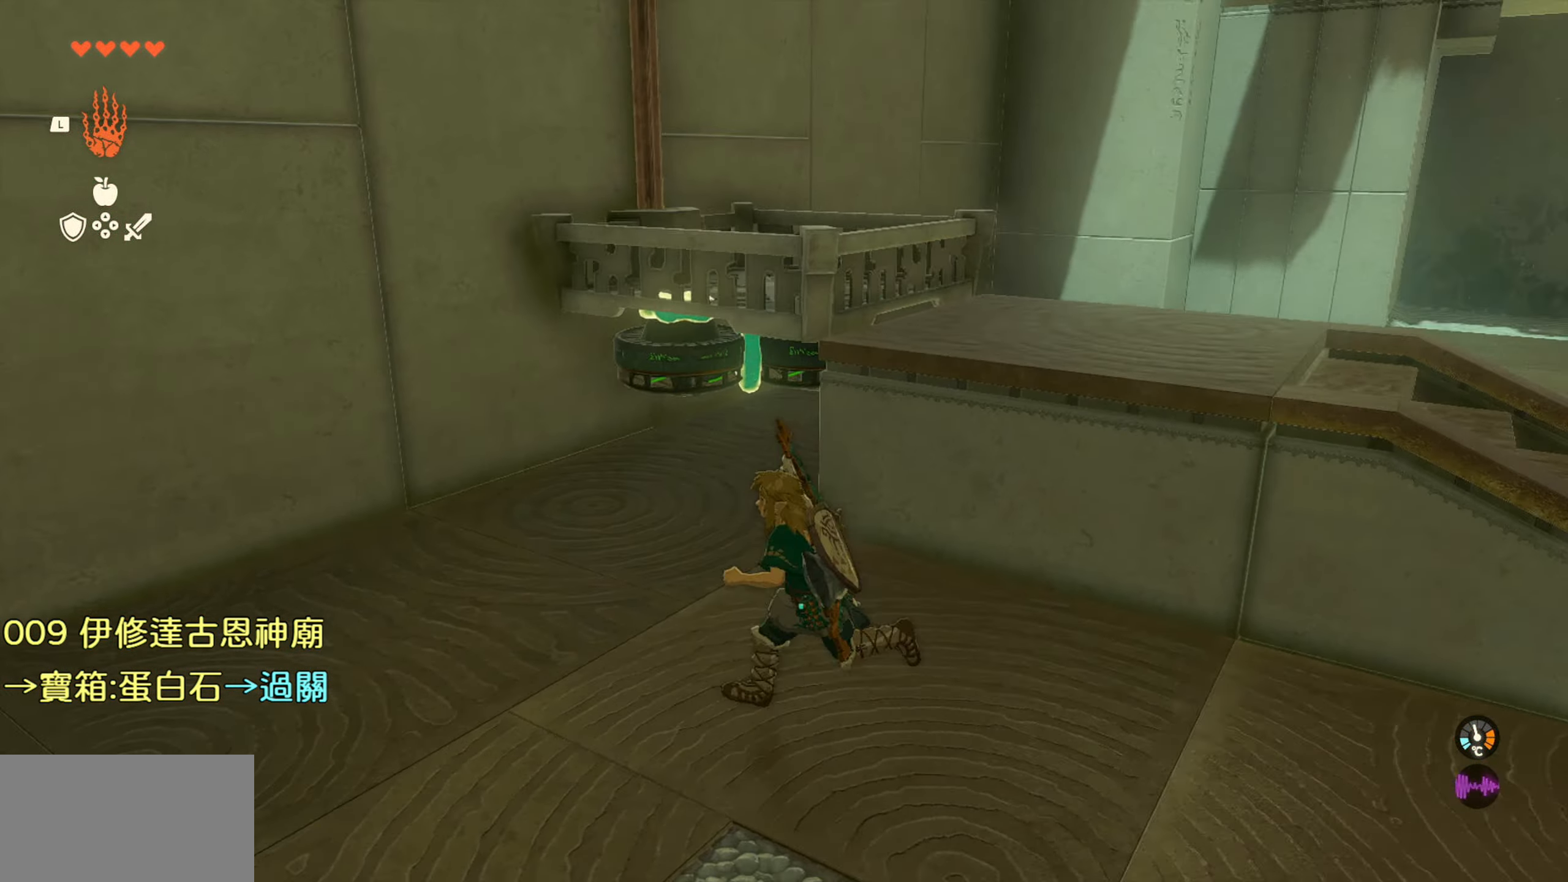
{"buttons": [], "left_stick": "up", "right_stick": "center", "events": [[50, "left_stick", "up"], [100, "right_stick", "center"]]}
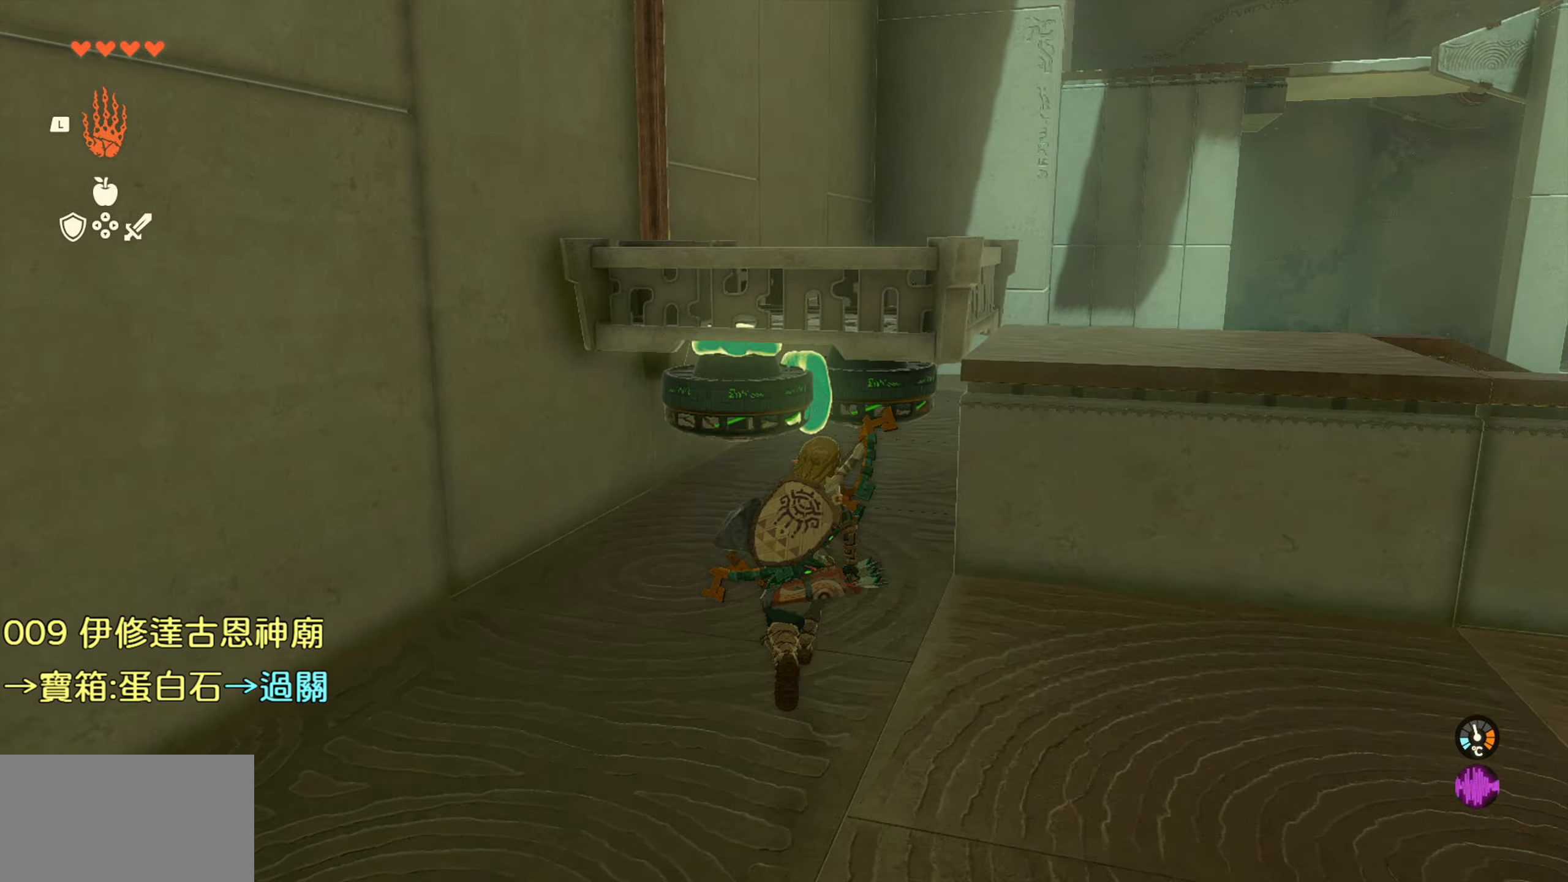
{"buttons": [], "left_stick": "center", "right_stick": "center", "events": [[33, "SQUARE", "down"], [117, "left_stick", "center"], [167, "SQUARE", "up"]]}
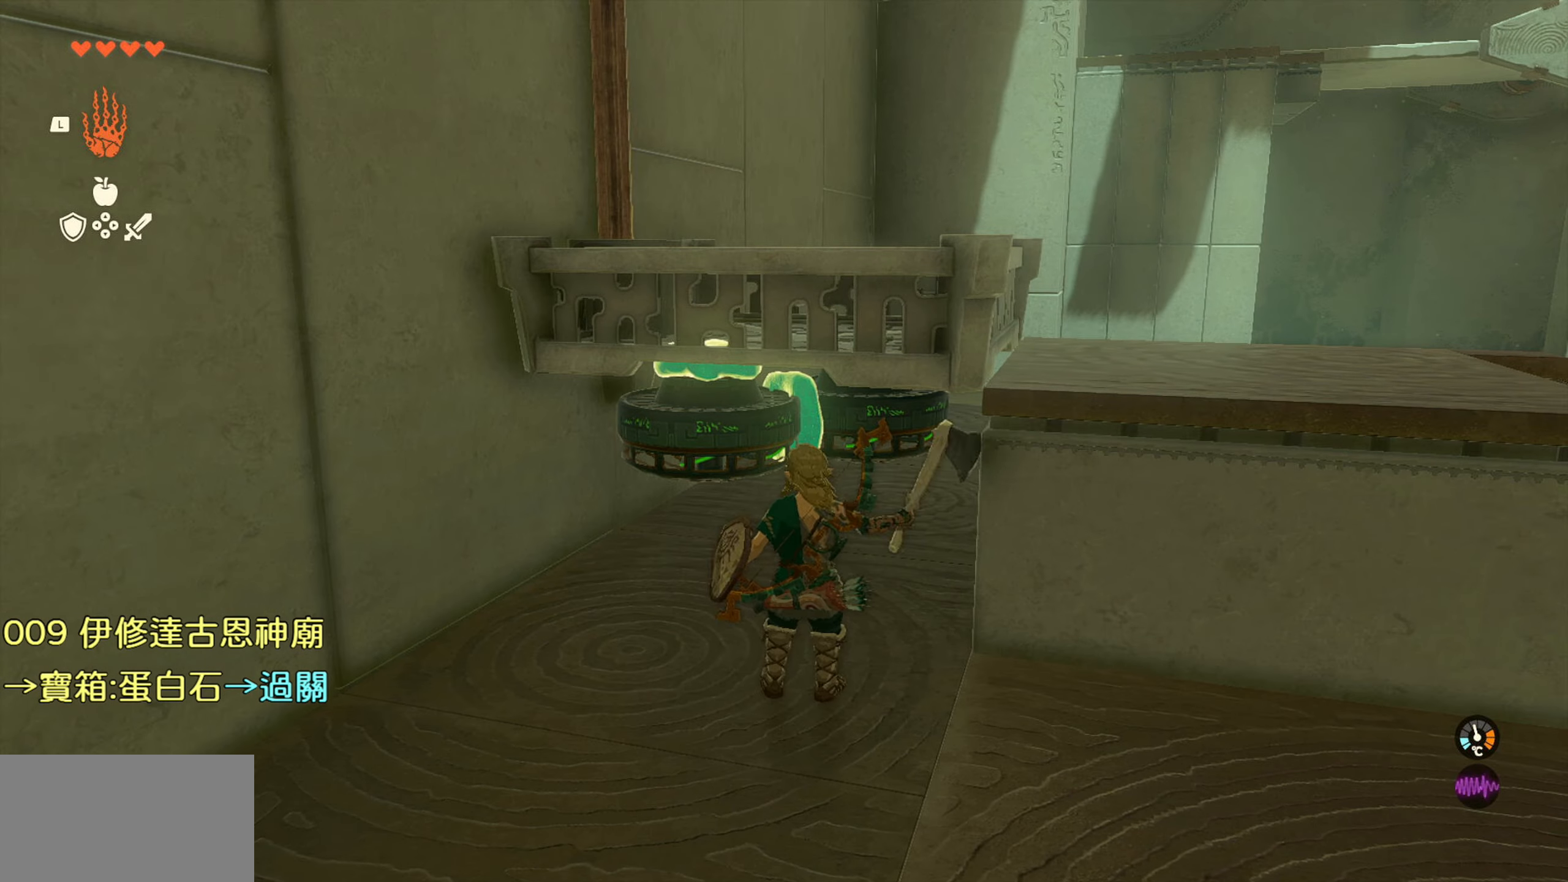
{"buttons": [], "left_stick": "center", "right_stick": "center", "events": [[67, "left_stick", "up-left"], [250, "SQUARE", "down"], [267, "left_stick", "center"], [350, "SQUARE", "up"]]}
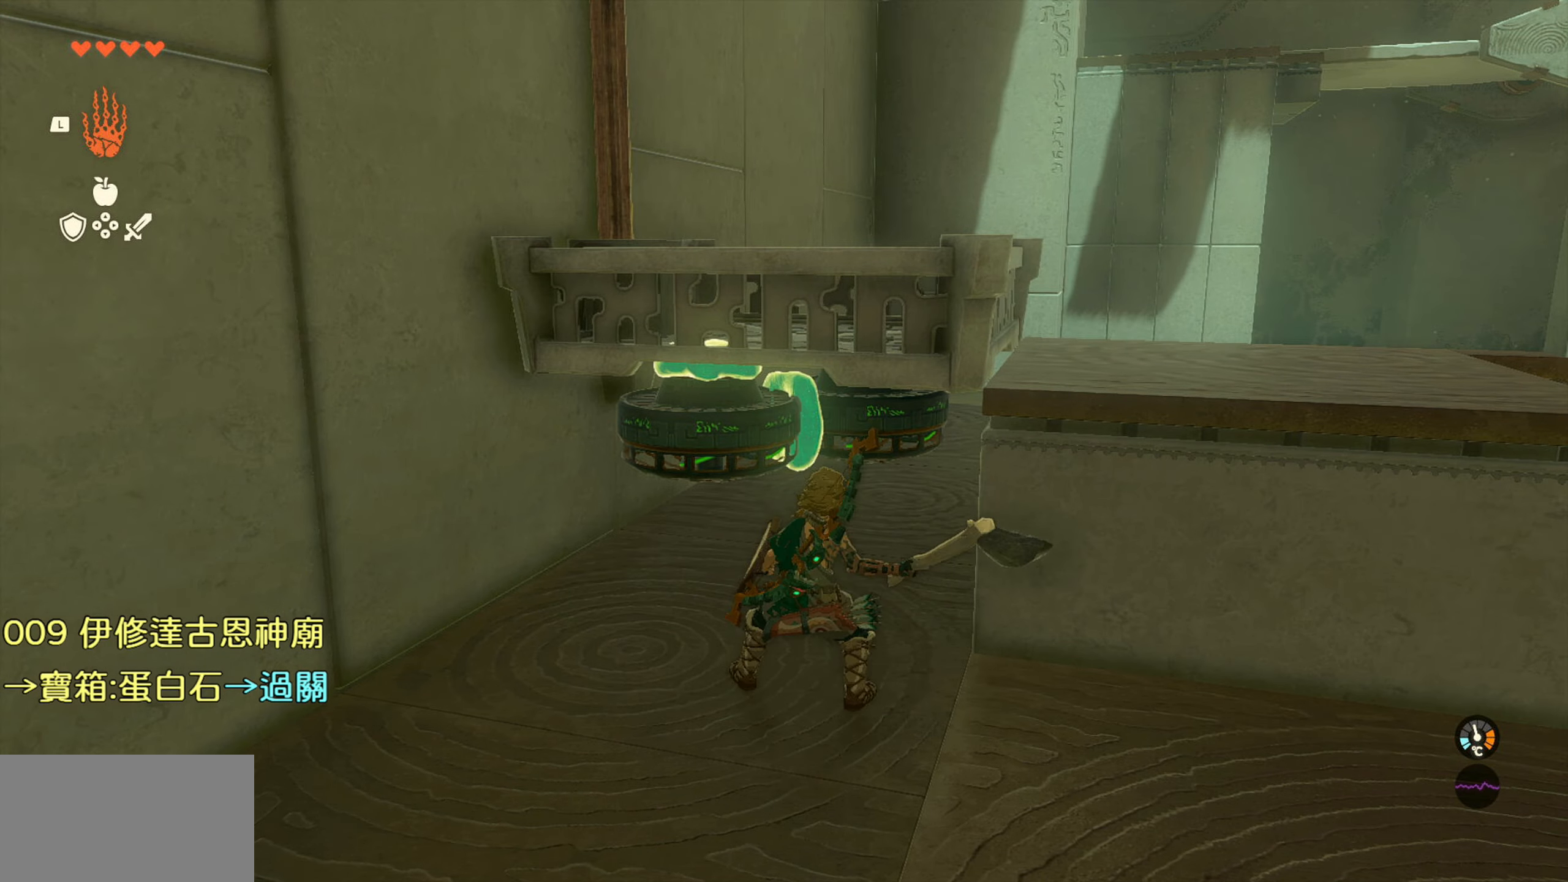
{"buttons": [], "left_stick": "down-right", "right_stick": "center", "events": [[233, "left_stick", "down-right"]]}
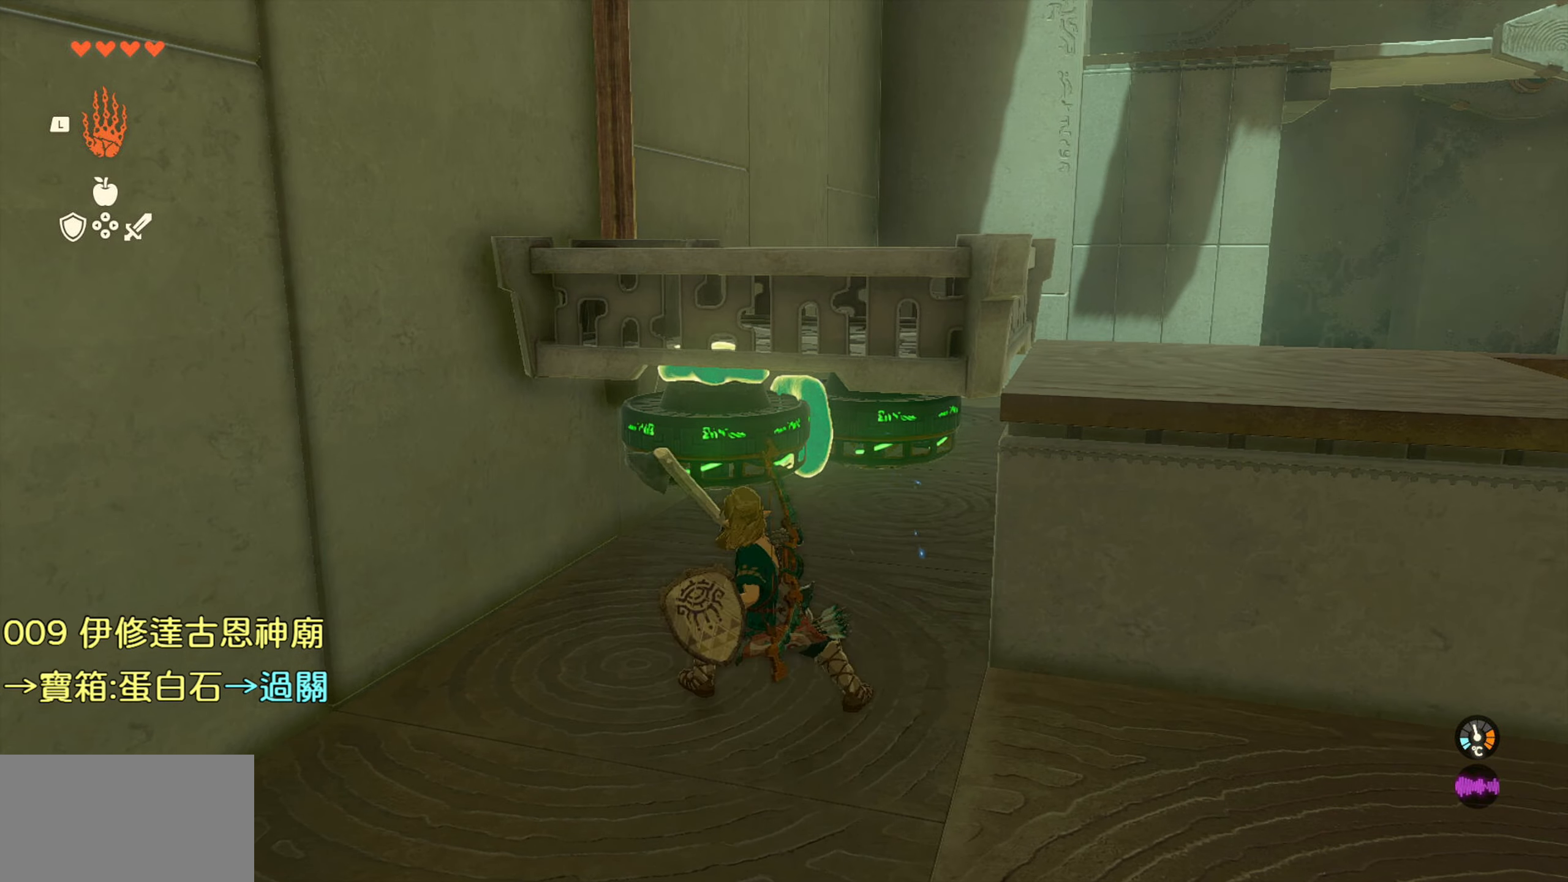
{"buttons": [], "left_stick": "up-right", "right_stick": "center", "events": [[467, "left_stick", "up-right"]]}
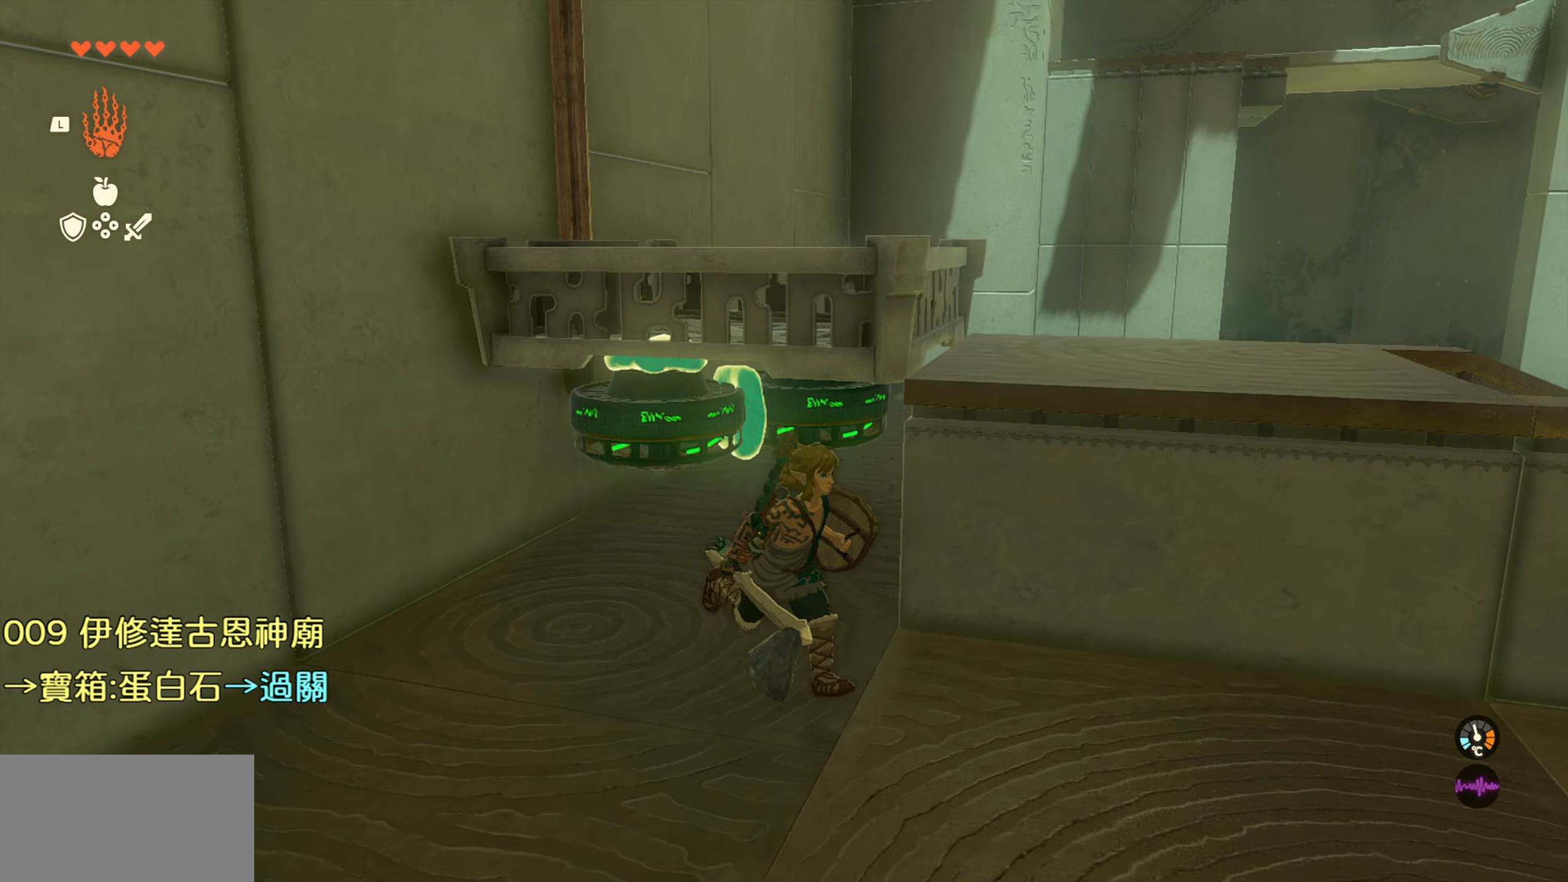
{"buttons": [], "left_stick": "up", "right_stick": "center", "events": [[33, "left_stick", "up"], [317, "CROSS", "down"], [500, "CROSS", "up"]]}
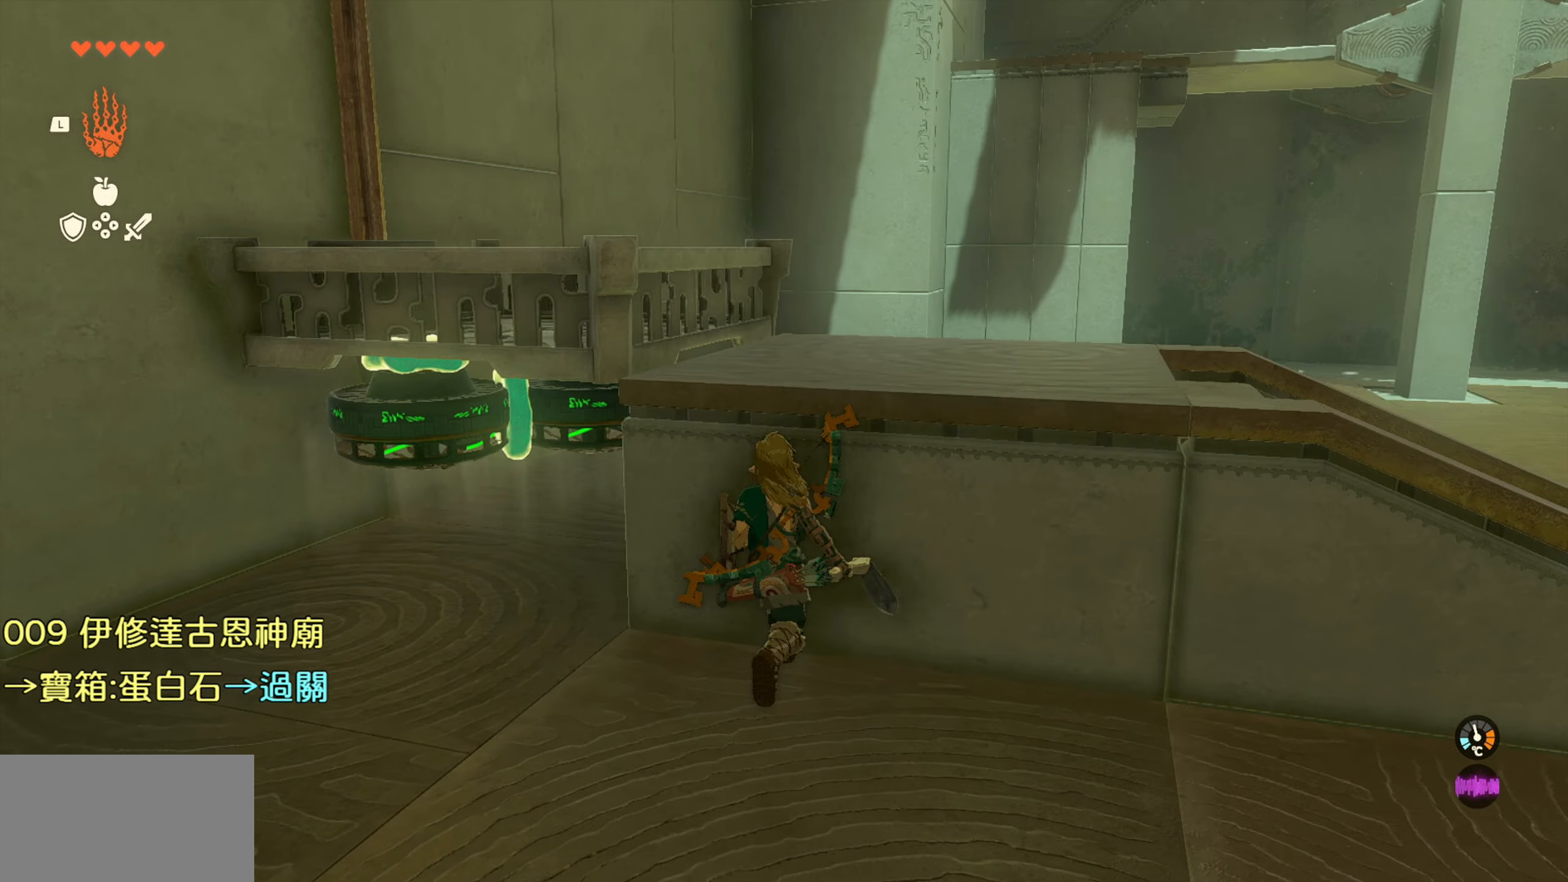
{"buttons": [], "left_stick": "center", "right_stick": "left", "events": [[233, "right_stick", "left"], [433, "left_stick", "center"]]}
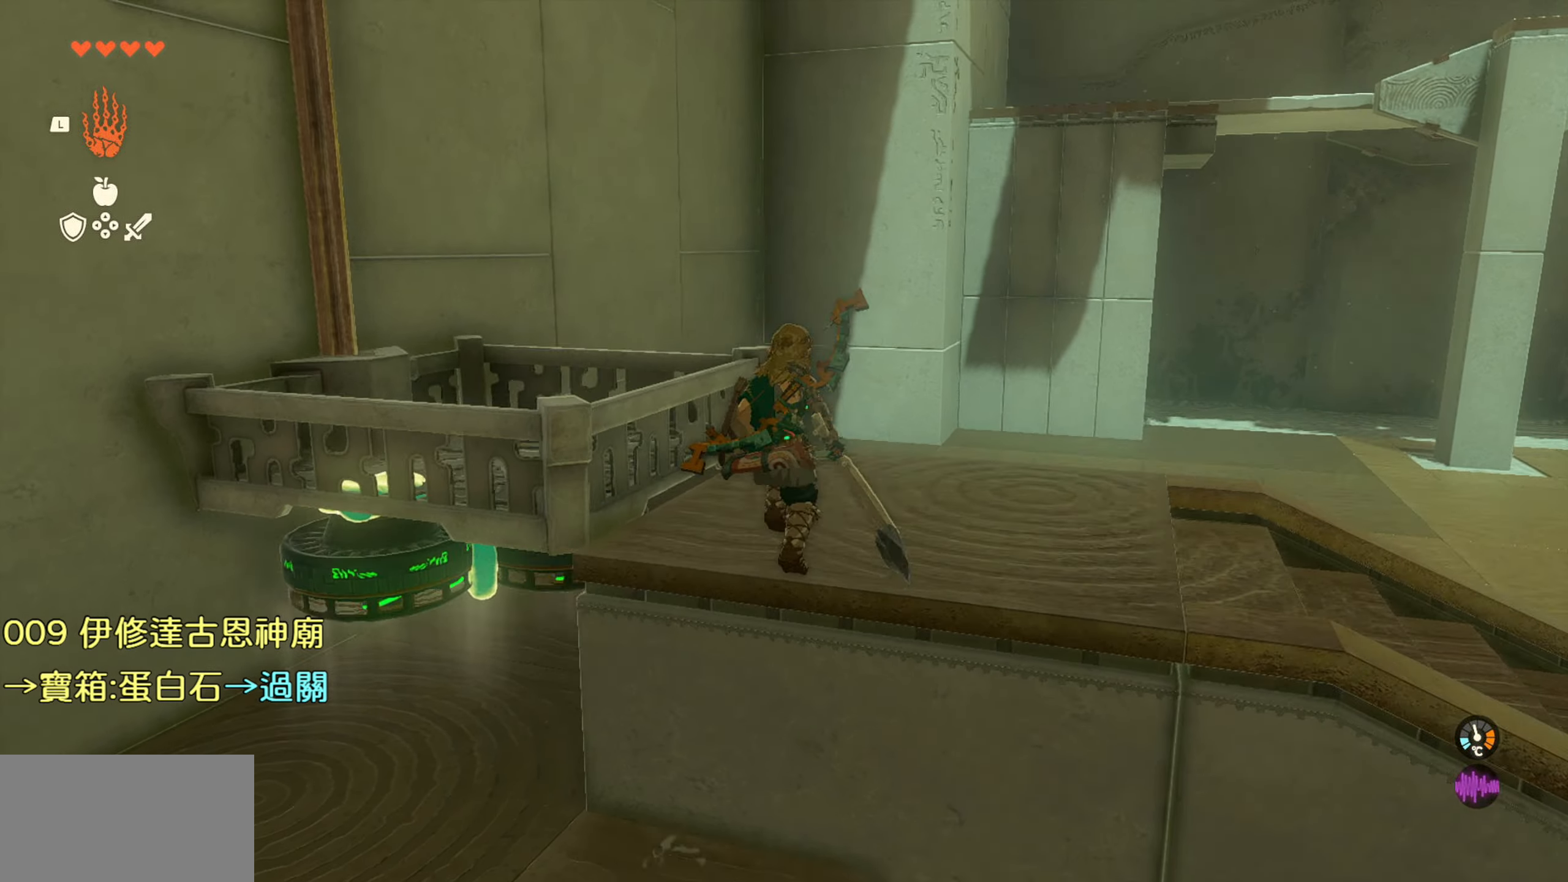
{"buttons": [], "left_stick": "up", "right_stick": "center", "events": [[167, "left_stick", "up"], [300, "right_stick", "center"]]}
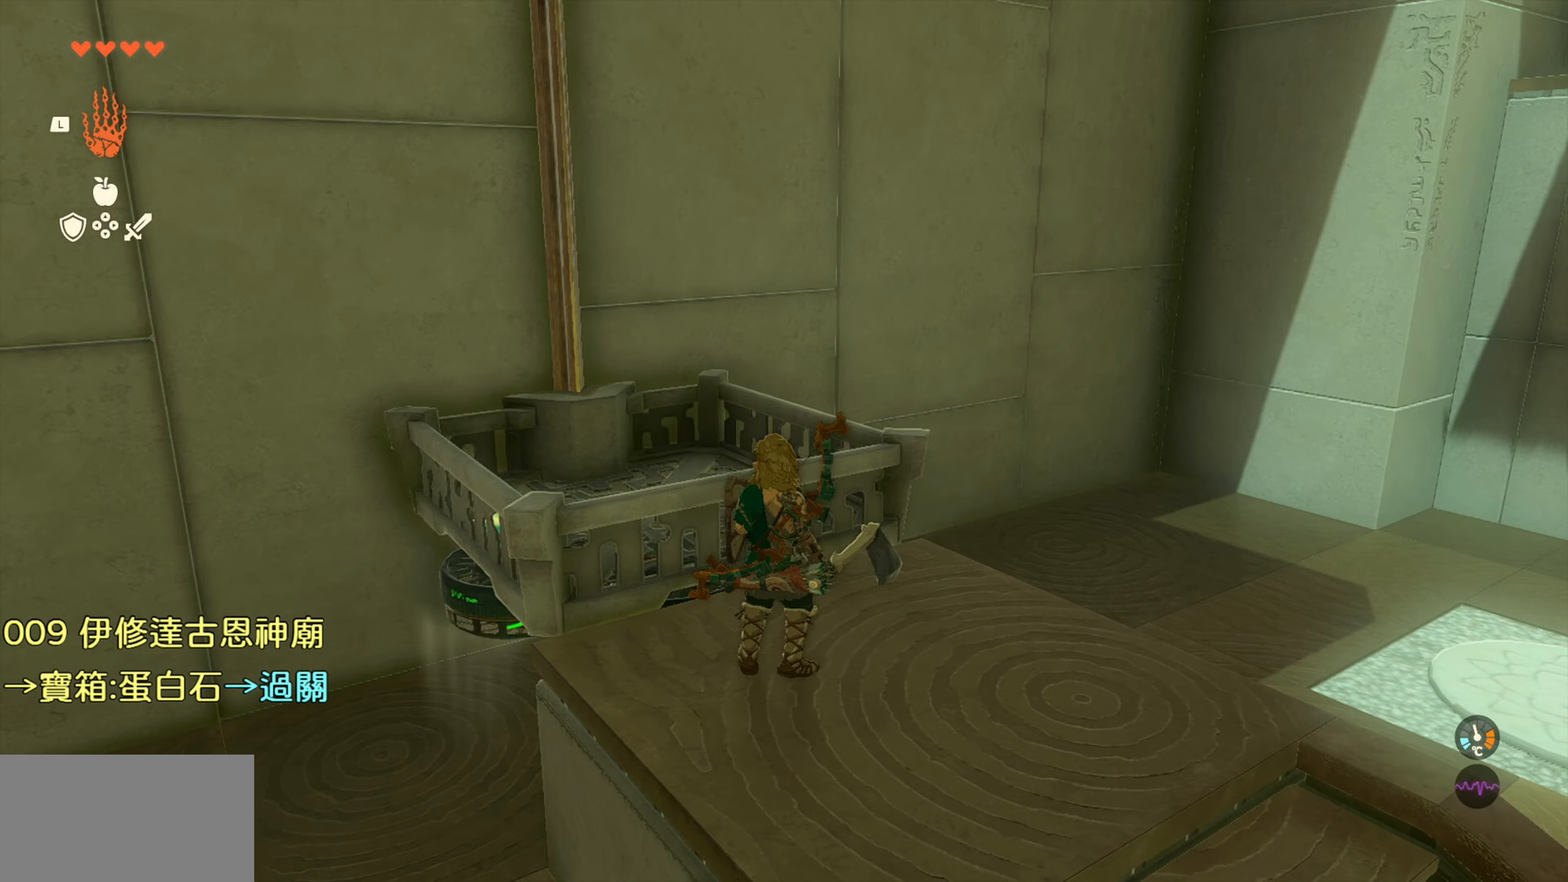
{"buttons": [], "left_stick": "up-left", "right_stick": "center", "events": [[17, "CROSS", "down"], [333, "CROSS", "up"], [333, "left_stick", "up-left"]]}
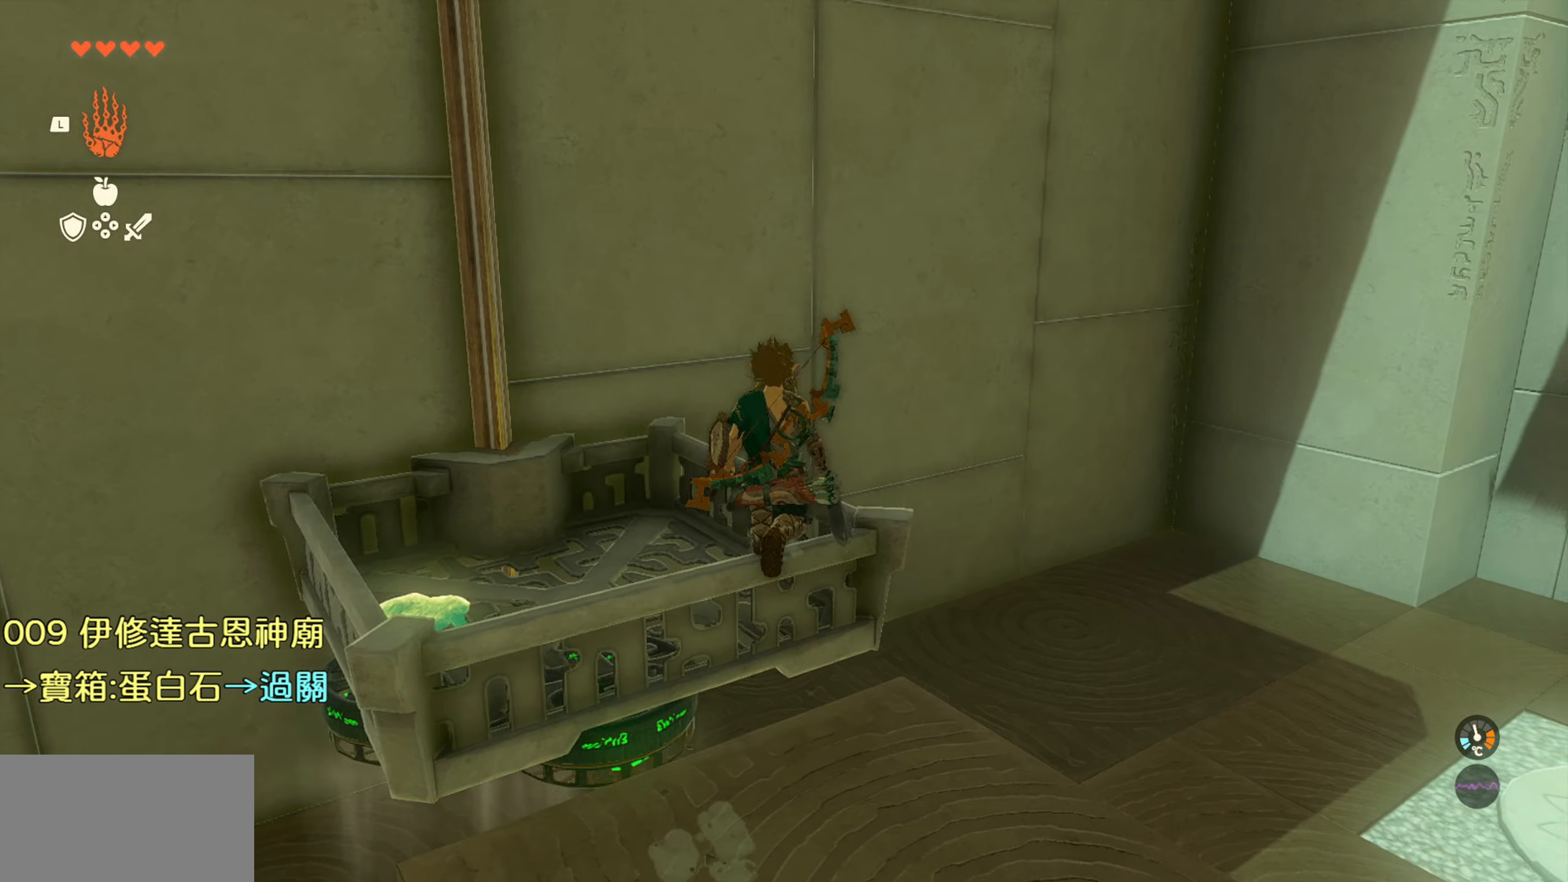
{"buttons": [], "left_stick": "center", "right_stick": "up-left", "events": [[17, "left_stick", "left"], [67, "right_stick", "left"], [333, "right_stick", "up-left"], [383, "left_stick", "center"]]}
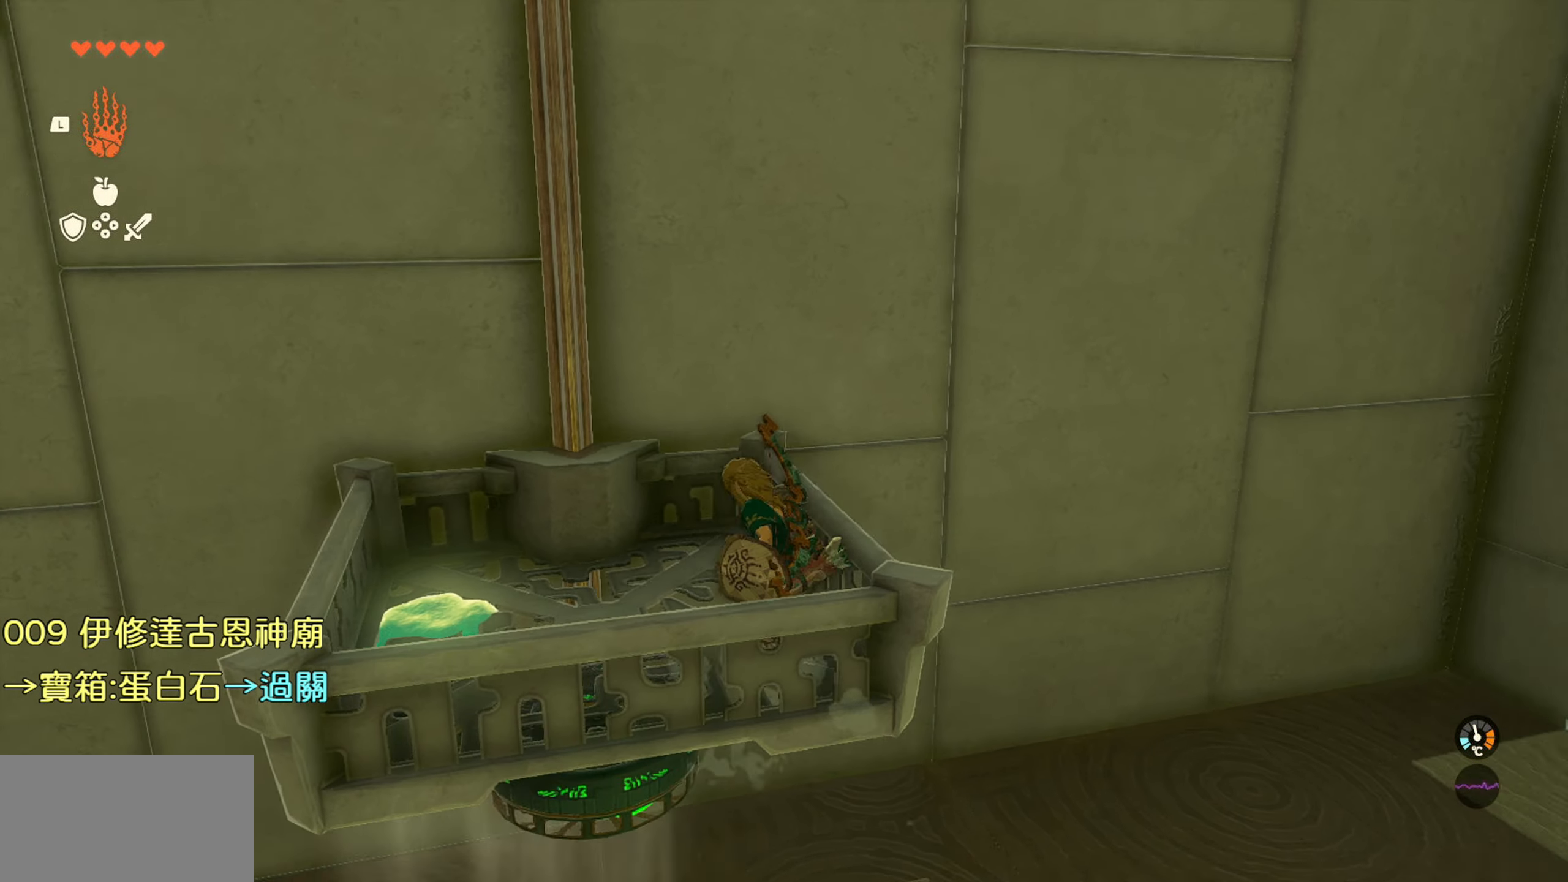
{"buttons": [], "left_stick": "center", "right_stick": "center", "events": [[17, "right_stick", "center"]]}
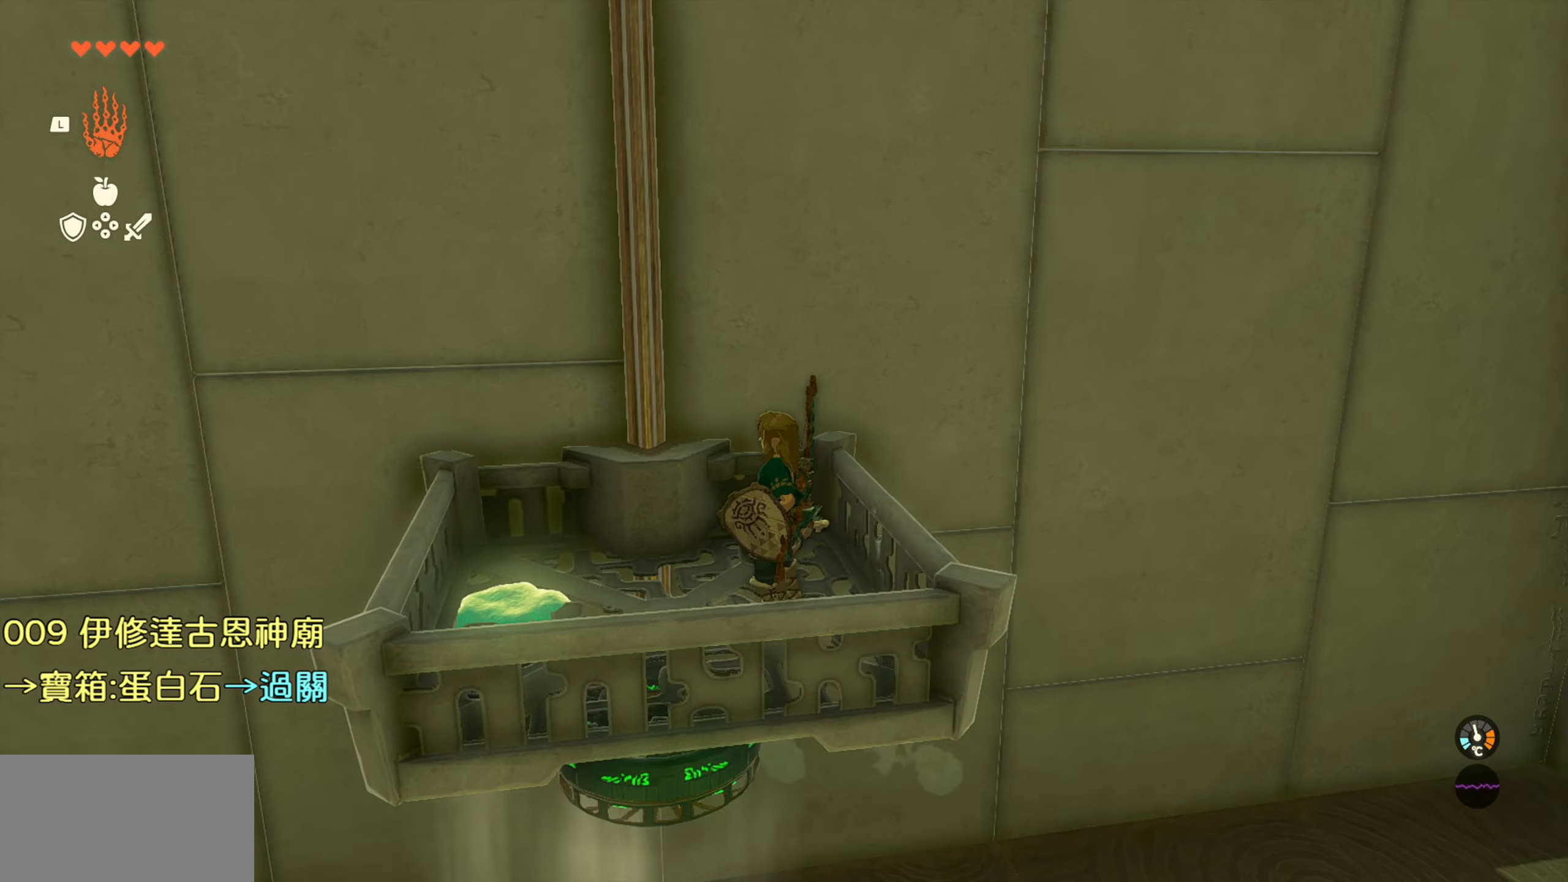
{"buttons": [], "left_stick": "center", "right_stick": "up-left", "events": [[100, "right_stick", "up-left"]]}
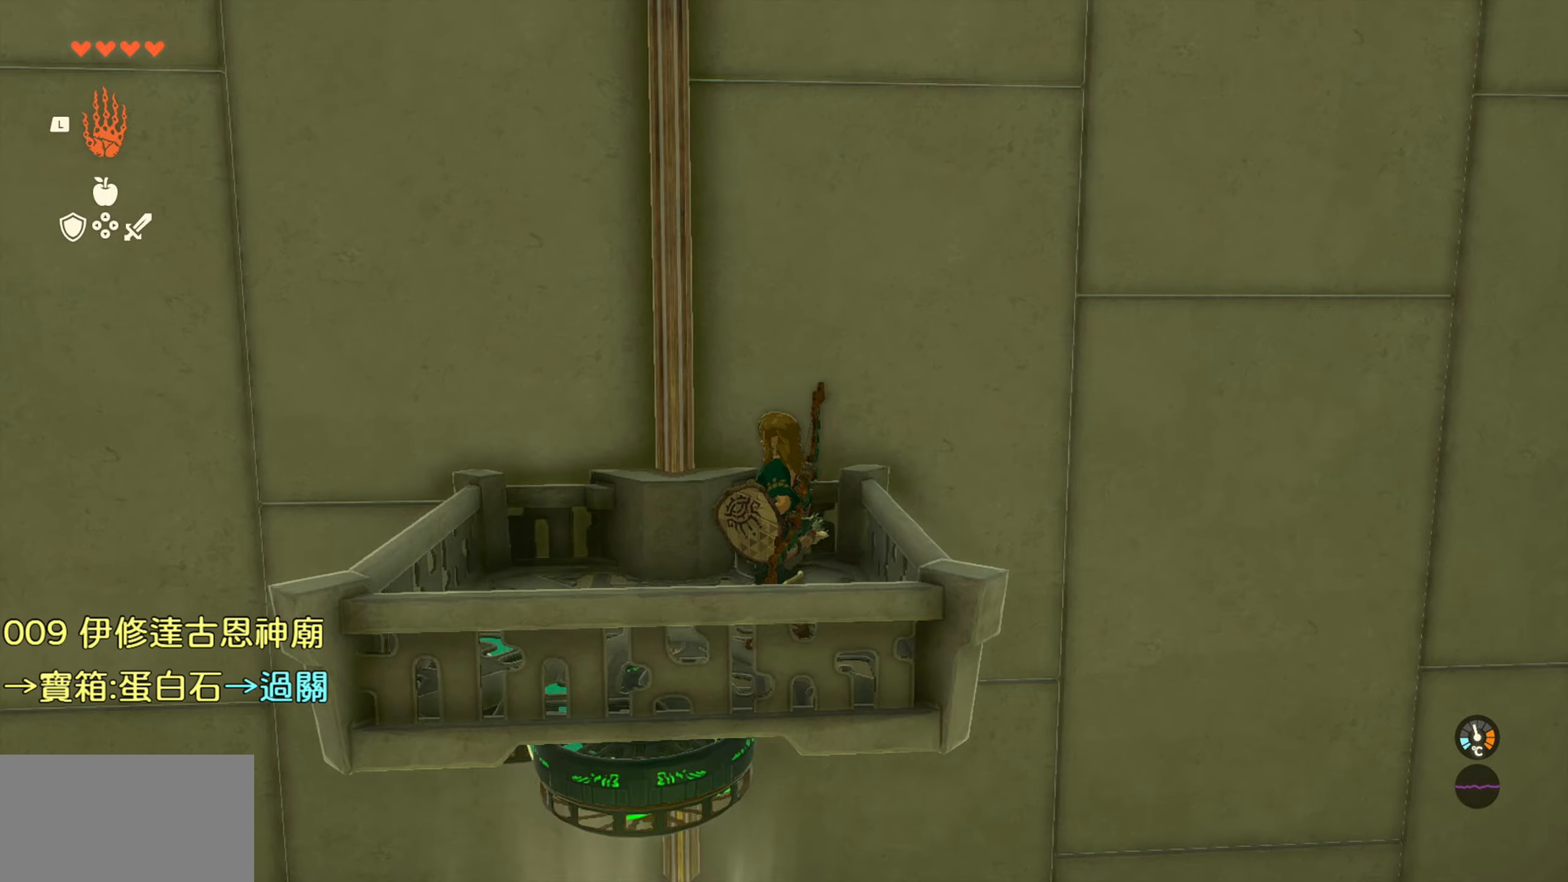
{"buttons": [], "left_stick": "center", "right_stick": "center", "events": [[34, "right_stick", "center"]]}